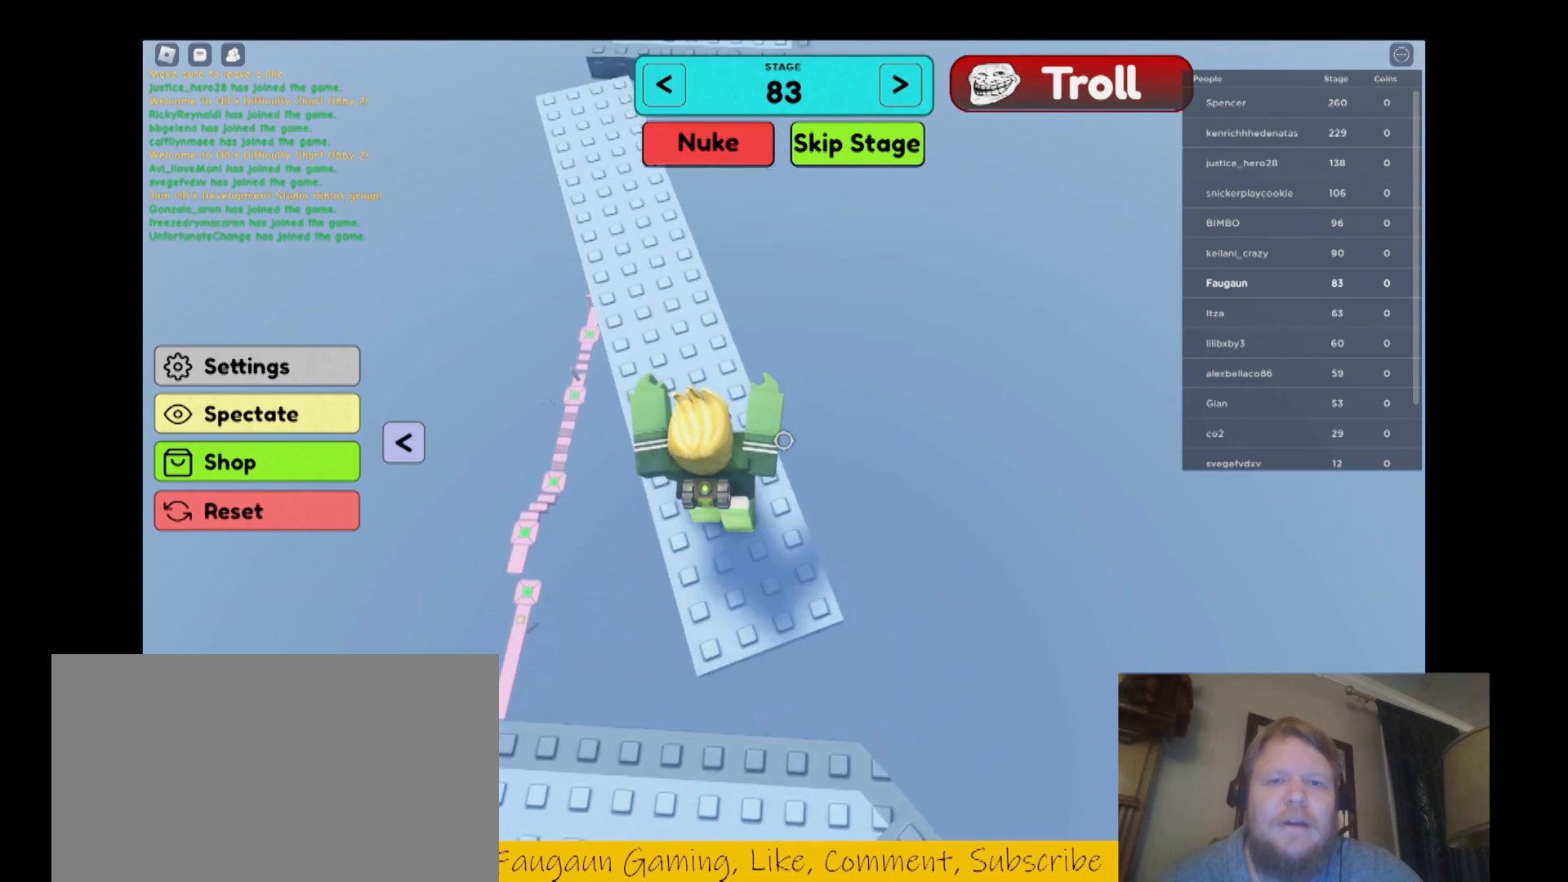
Gameplay with keyboard and mouse; each line is a JSON object with the keys and mouse buttons held at the frame after it. "events" lists presses ("down") and releases ("up") of "1", "2", "3", "4", "5", "a", "alt", "b", "c", "ctrl", "d", "e", "f", "g", "q", "r", "s", "shift", "space", "t", "tab", "tilde", "v", "w", "x", "z", "mouse_left", "mouse_wheel", "mouse_right", "mouse_mb4" and "mouse_mb5" between this image and that frame as [ms after this image, input, new state], when the widget could be followed in between. "mouse_left", "mouse_wheel", "mouse_right", "mouse_mb4", "mouse_mb5" = the "left", "wheel", "right", "mb4", "mb5" buttons of the "mouse" list. No other keys are recorded. "wheel" means that the mouse wheel is clicked or scrolled. Mouse movement is not recorded.
{"keys": [], "mouse": [], "events": [[100, "s", "up"], [233, "a", "down"], [300, "a", "up"], [467, "mouse_right", "up"]]}
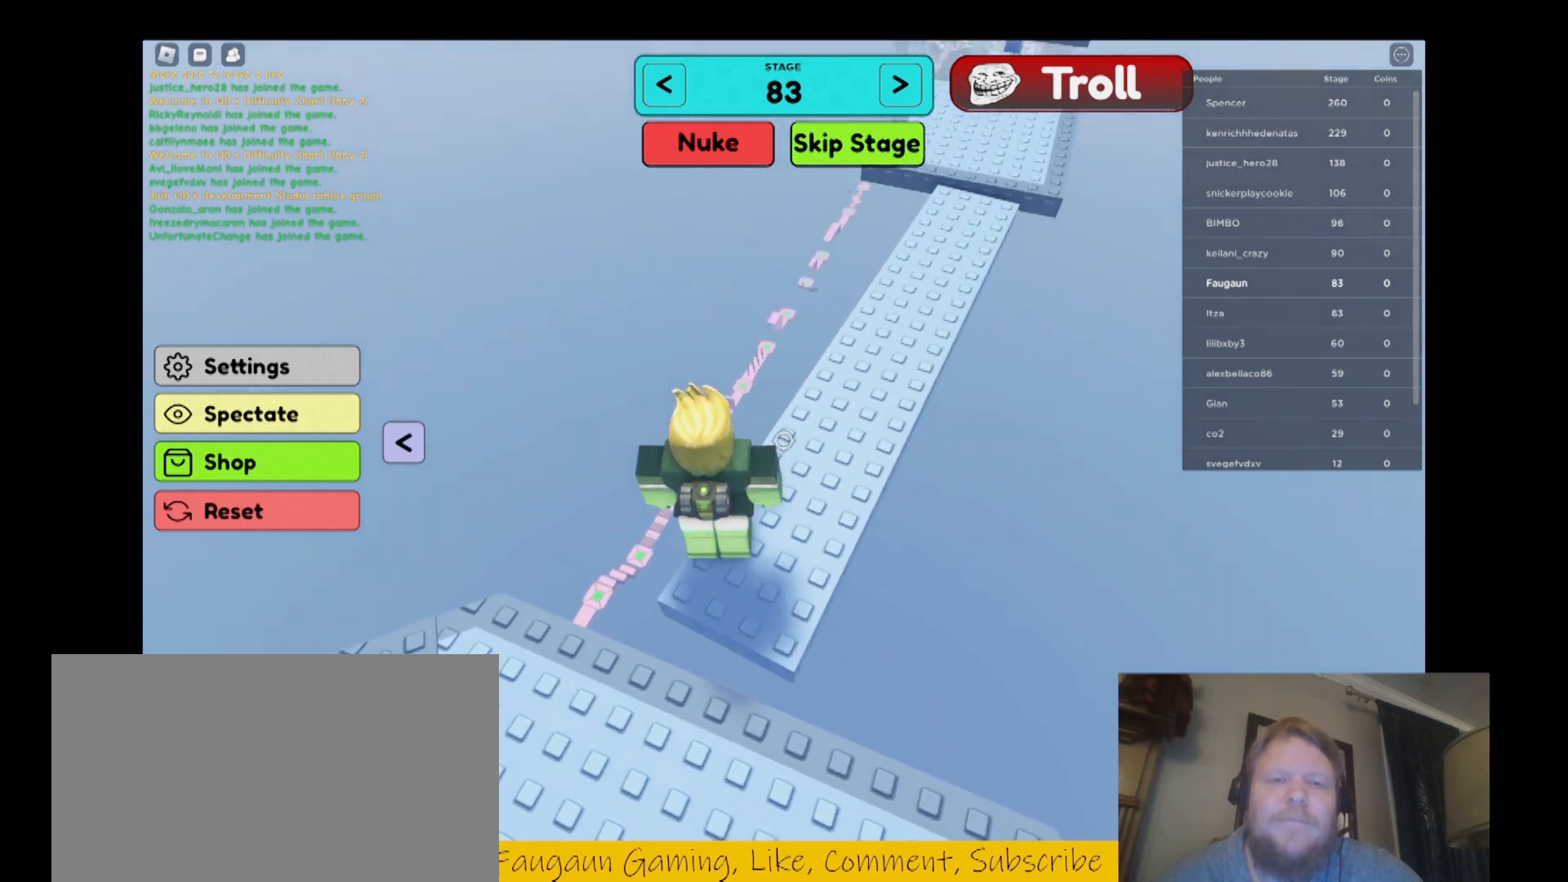
{"keys": [], "mouse": [], "events": [[133, "d", "down"], [200, "d", "up"], [400, "s", "down"], [500, "s", "up"]]}
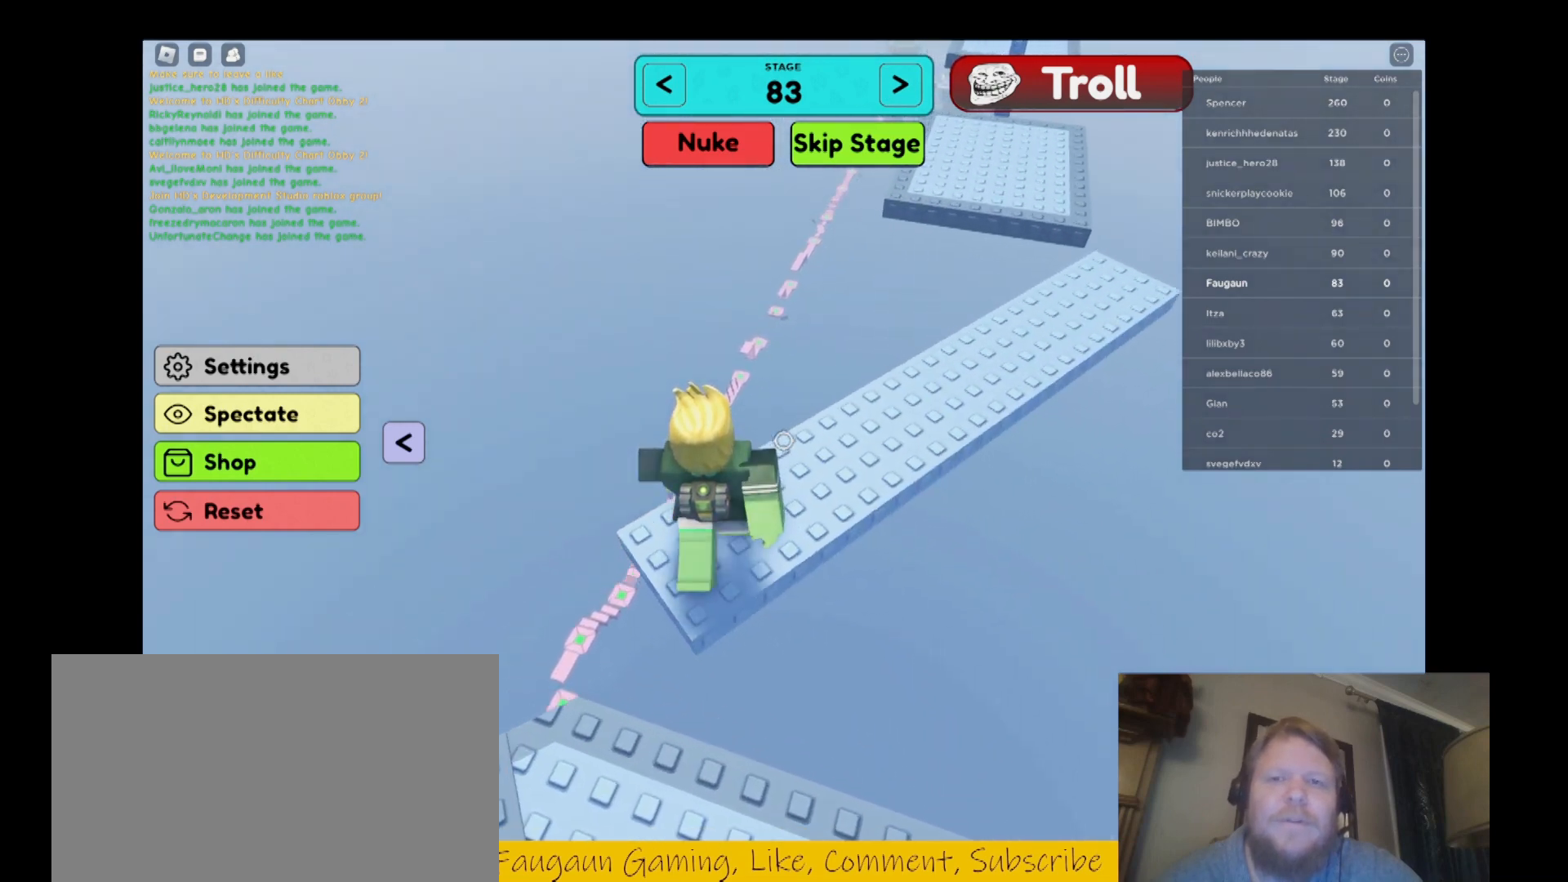
{"keys": [], "mouse": ["right"], "events": [[100, "mouse_right", "down"]]}
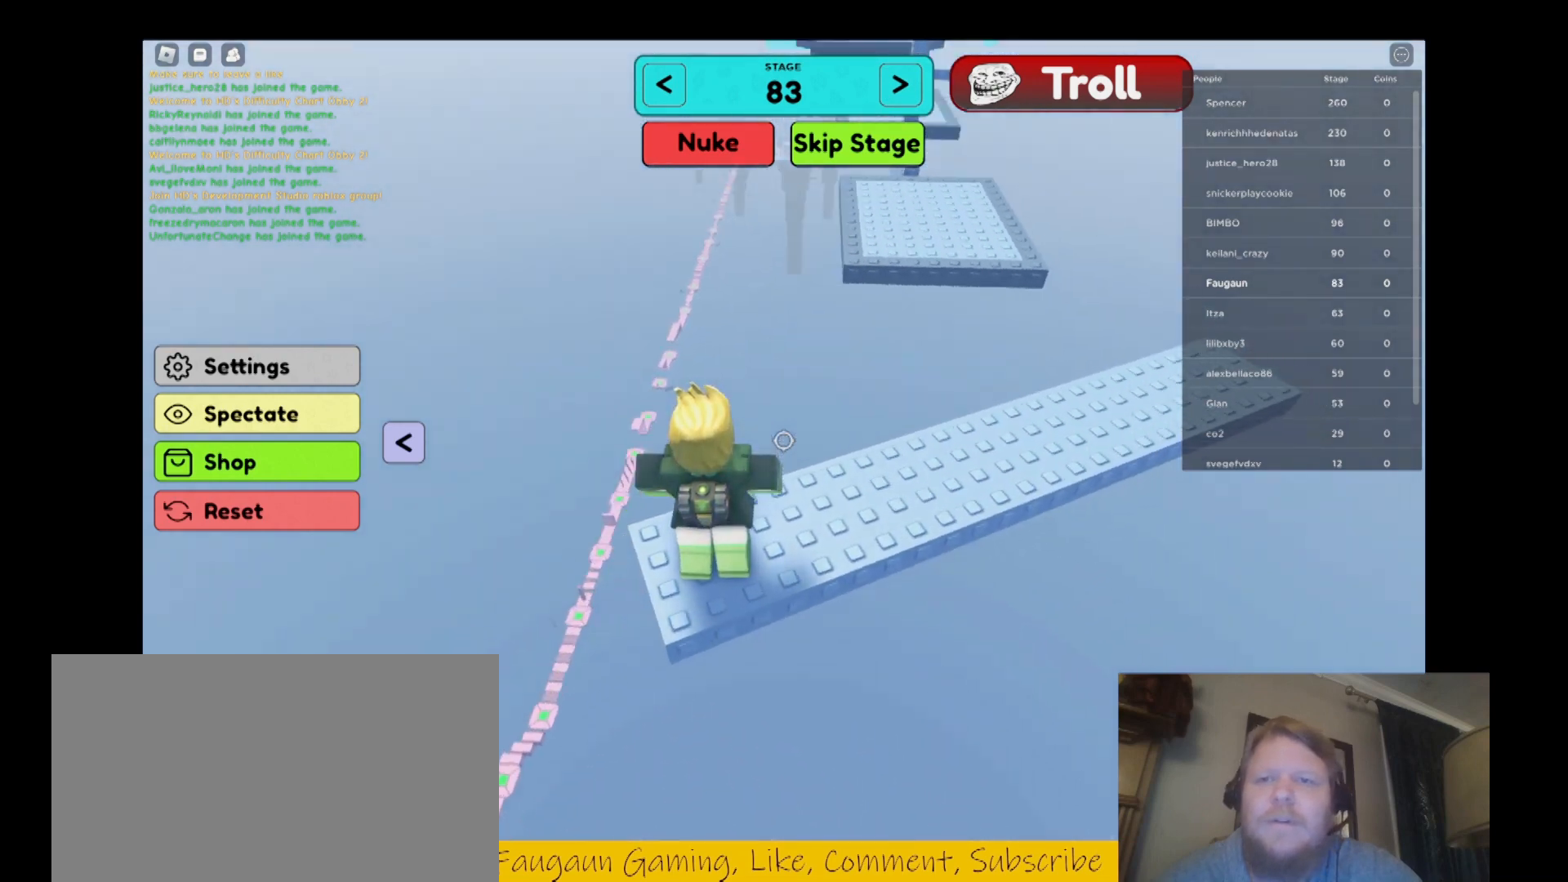
{"keys": [], "mouse": ["right"], "events": []}
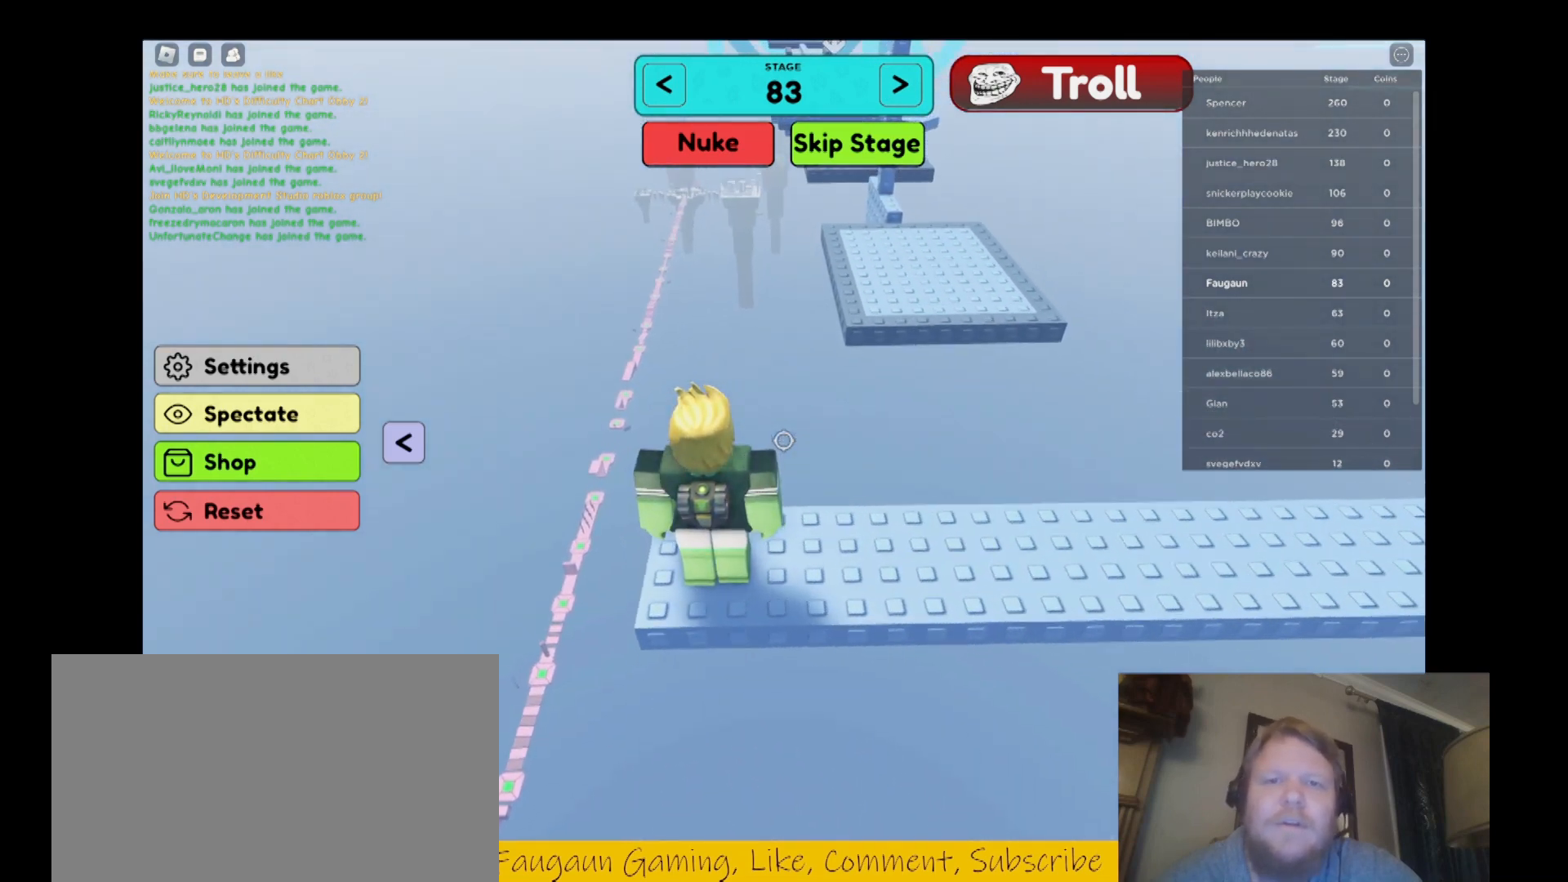
{"keys": [], "mouse": ["right"], "events": []}
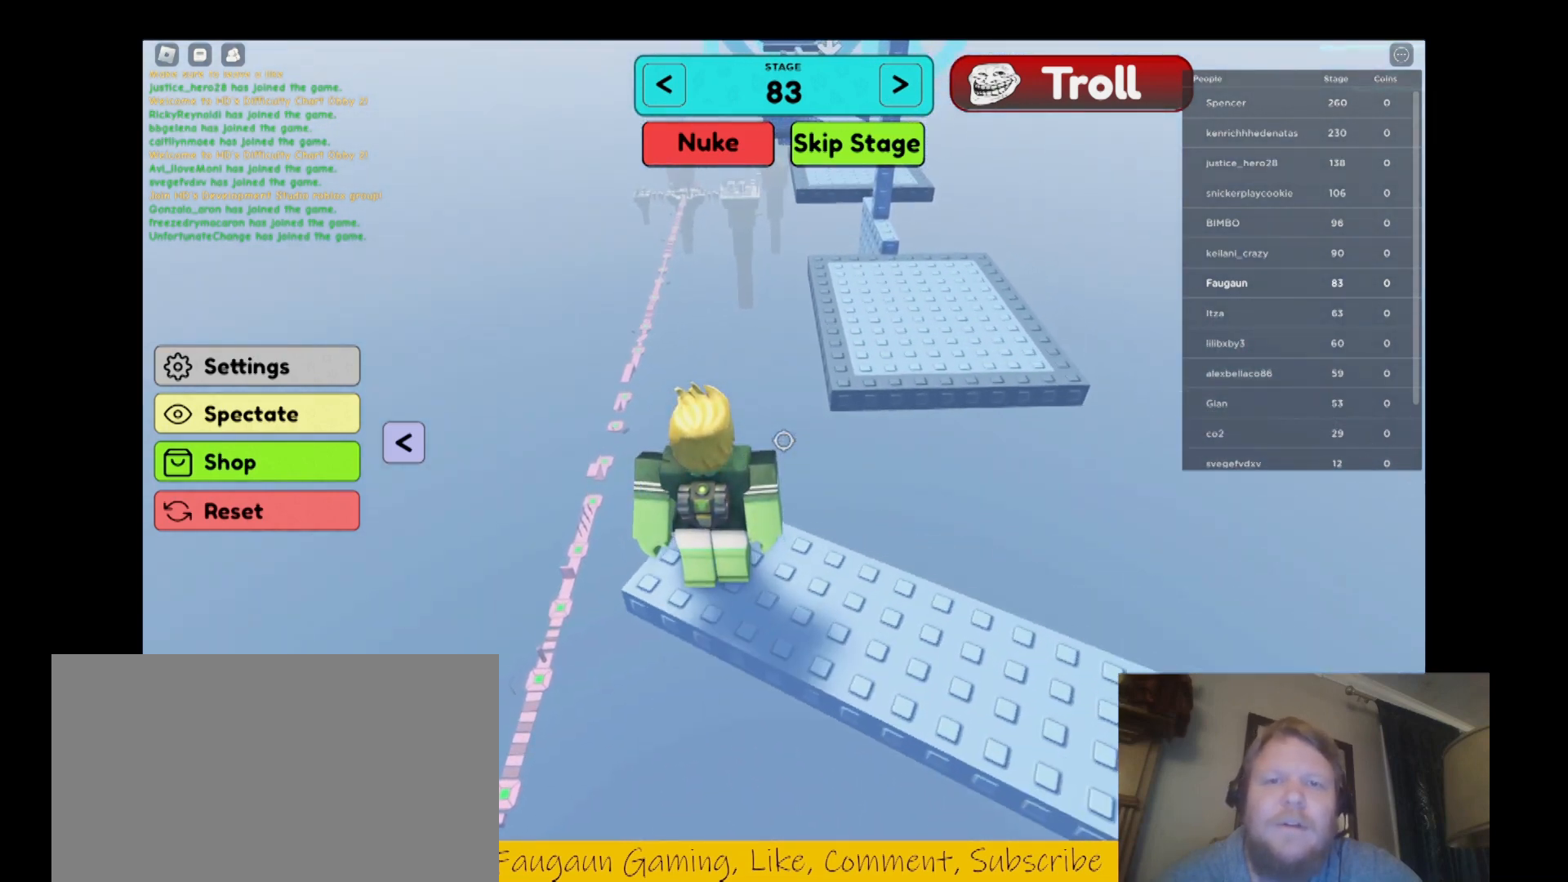
{"keys": ["w"], "mouse": ["right"], "events": [[467, "w", "down"]]}
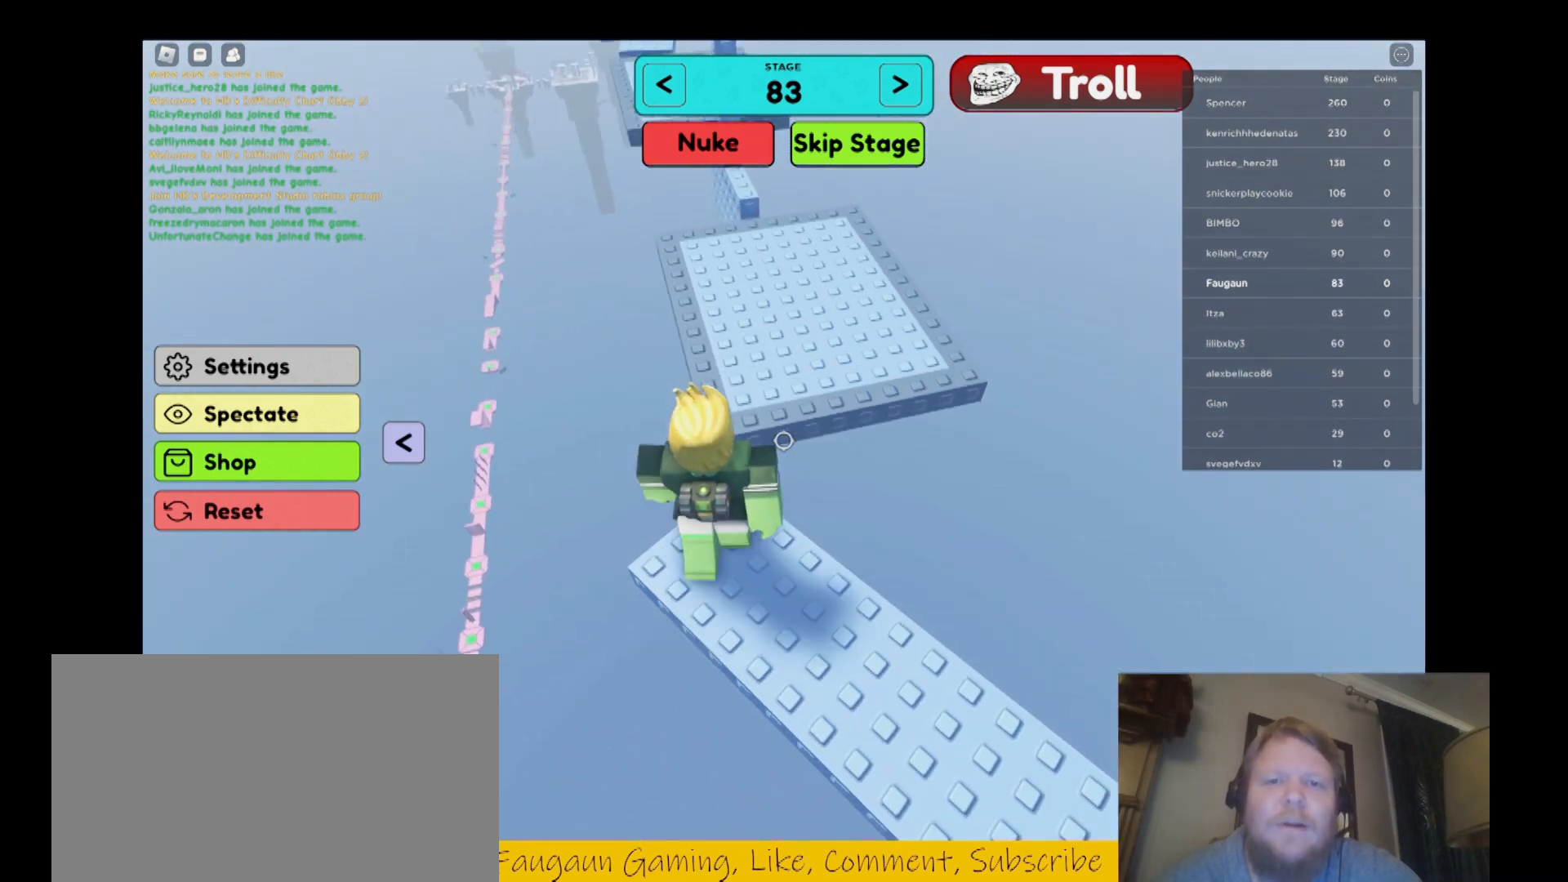
{"keys": ["w"], "mouse": ["right"], "events": [[67, "space", "down"], [200, "space", "up"]]}
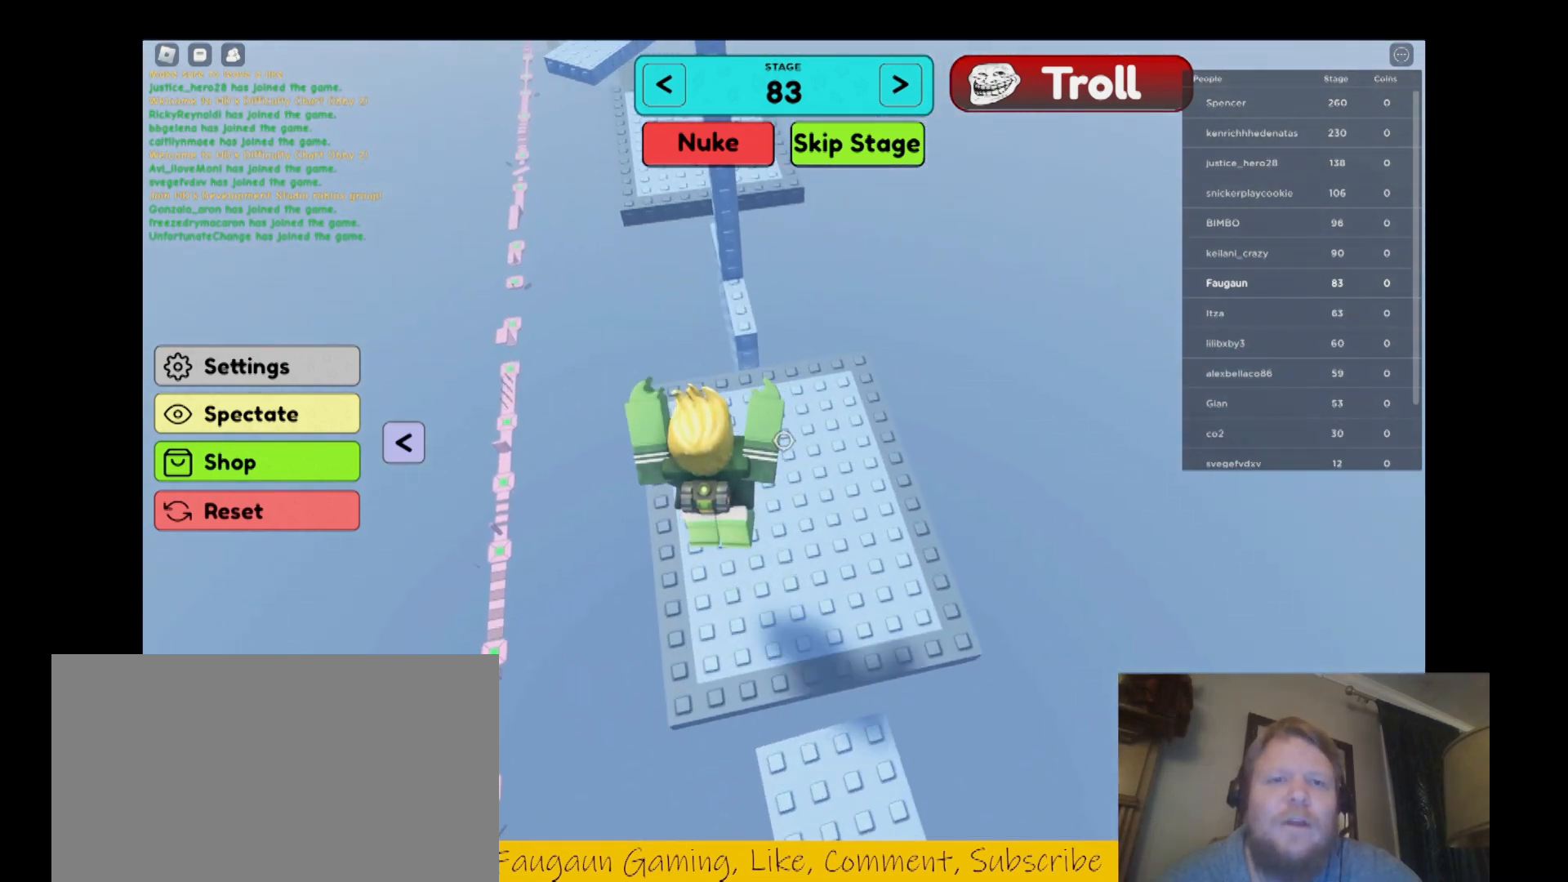
{"keys": ["space", "w"], "mouse": ["right"], "events": [[400, "space", "down"]]}
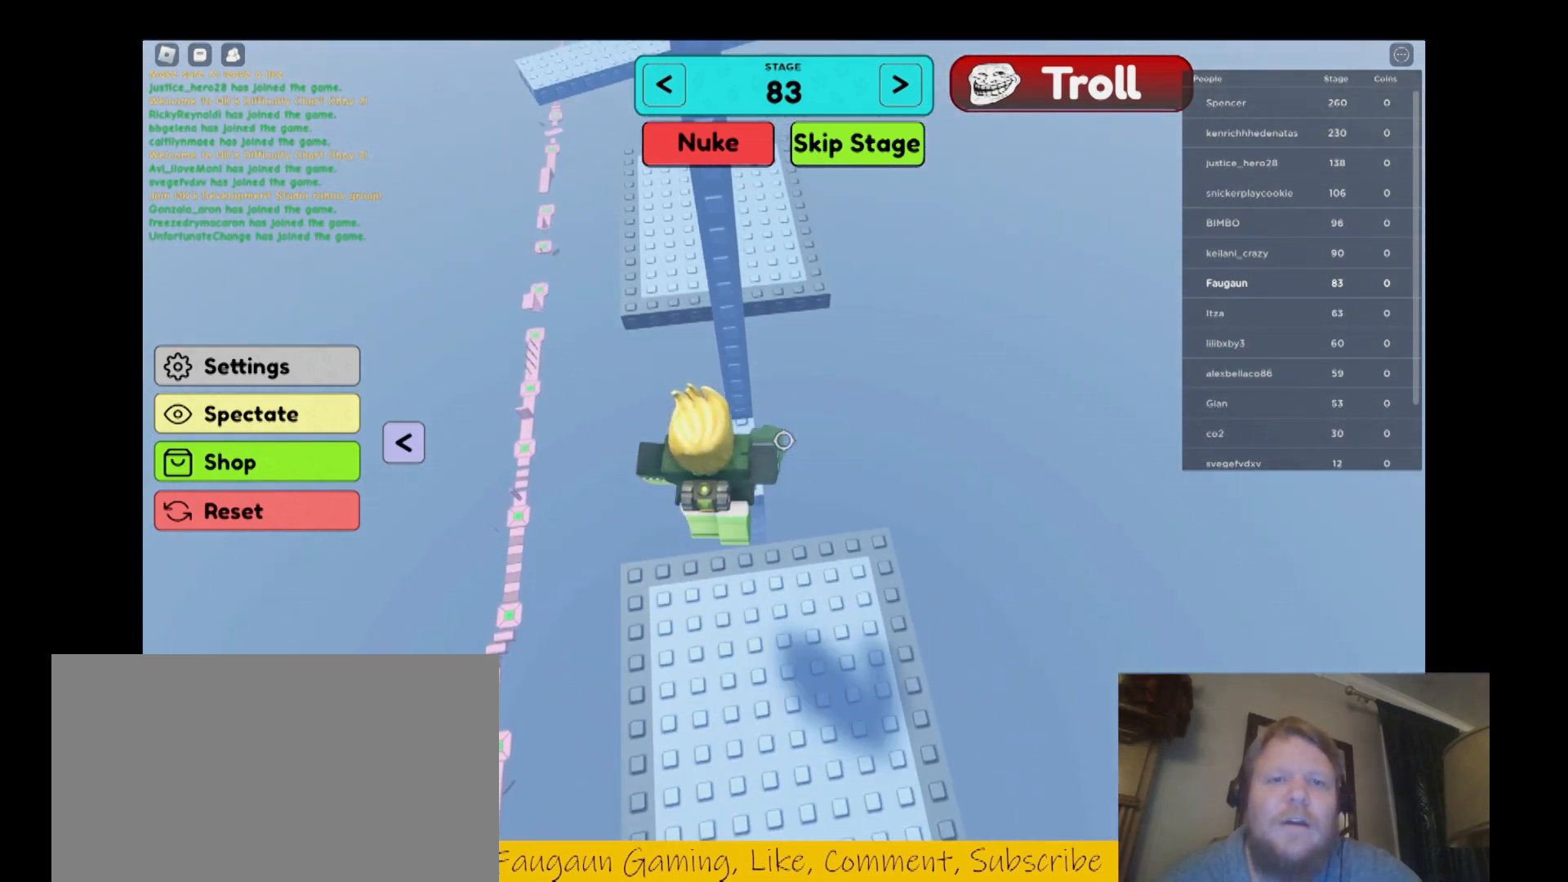
{"keys": ["d"], "mouse": ["right"], "events": [[33, "space", "up"], [367, "w", "up"], [500, "d", "down"]]}
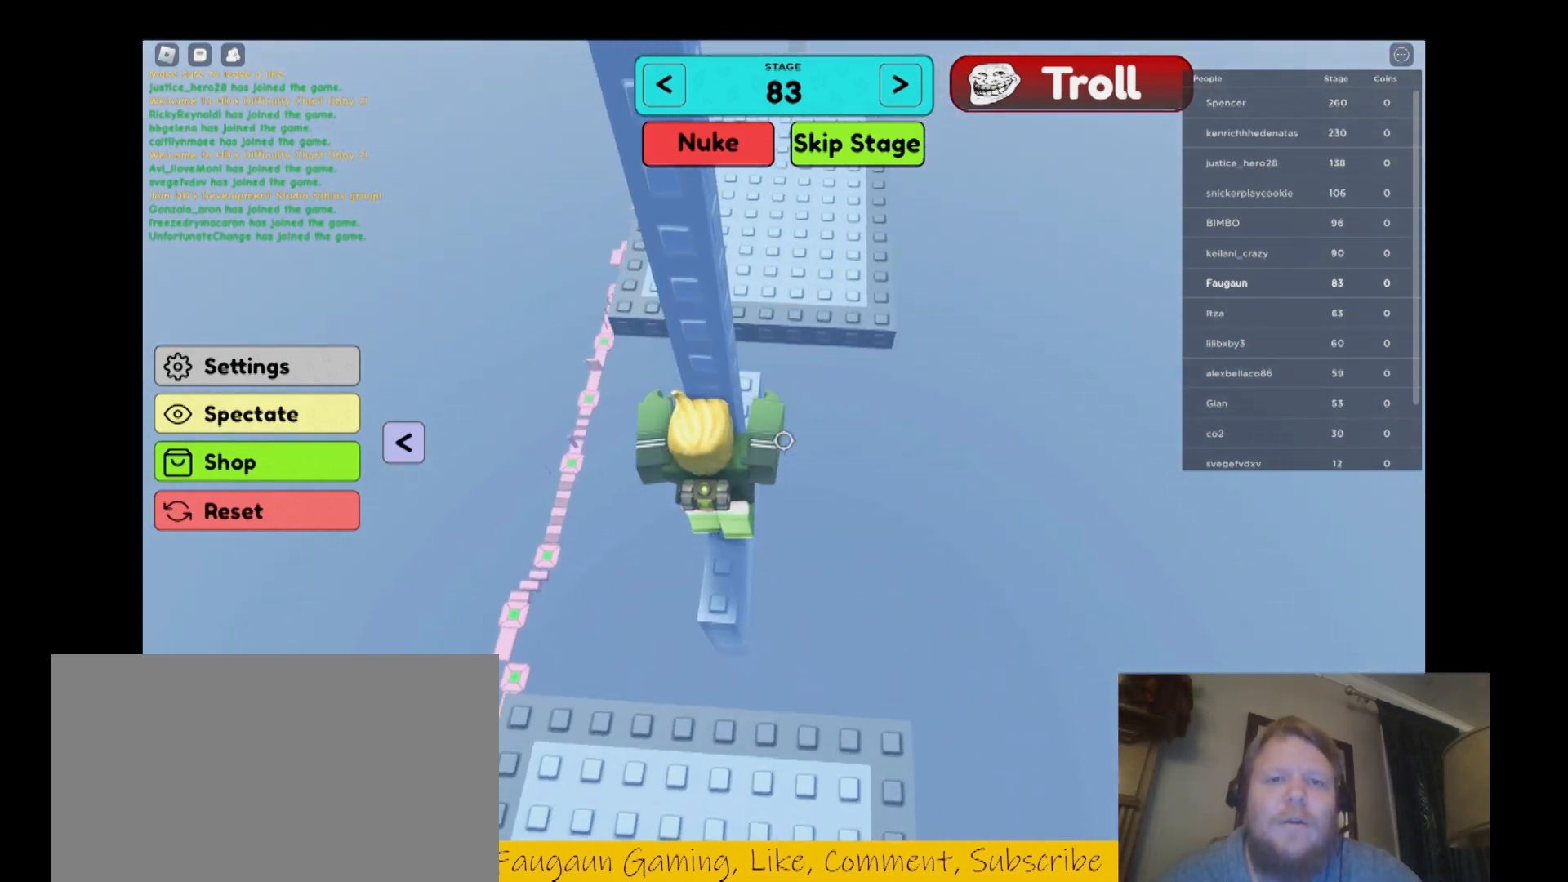
{"keys": ["a"], "mouse": ["right"], "events": [[100, "space", "down"], [200, "space", "up"], [200, "w", "down"], [233, "d", "up"], [300, "a", "down"], [433, "w", "up"]]}
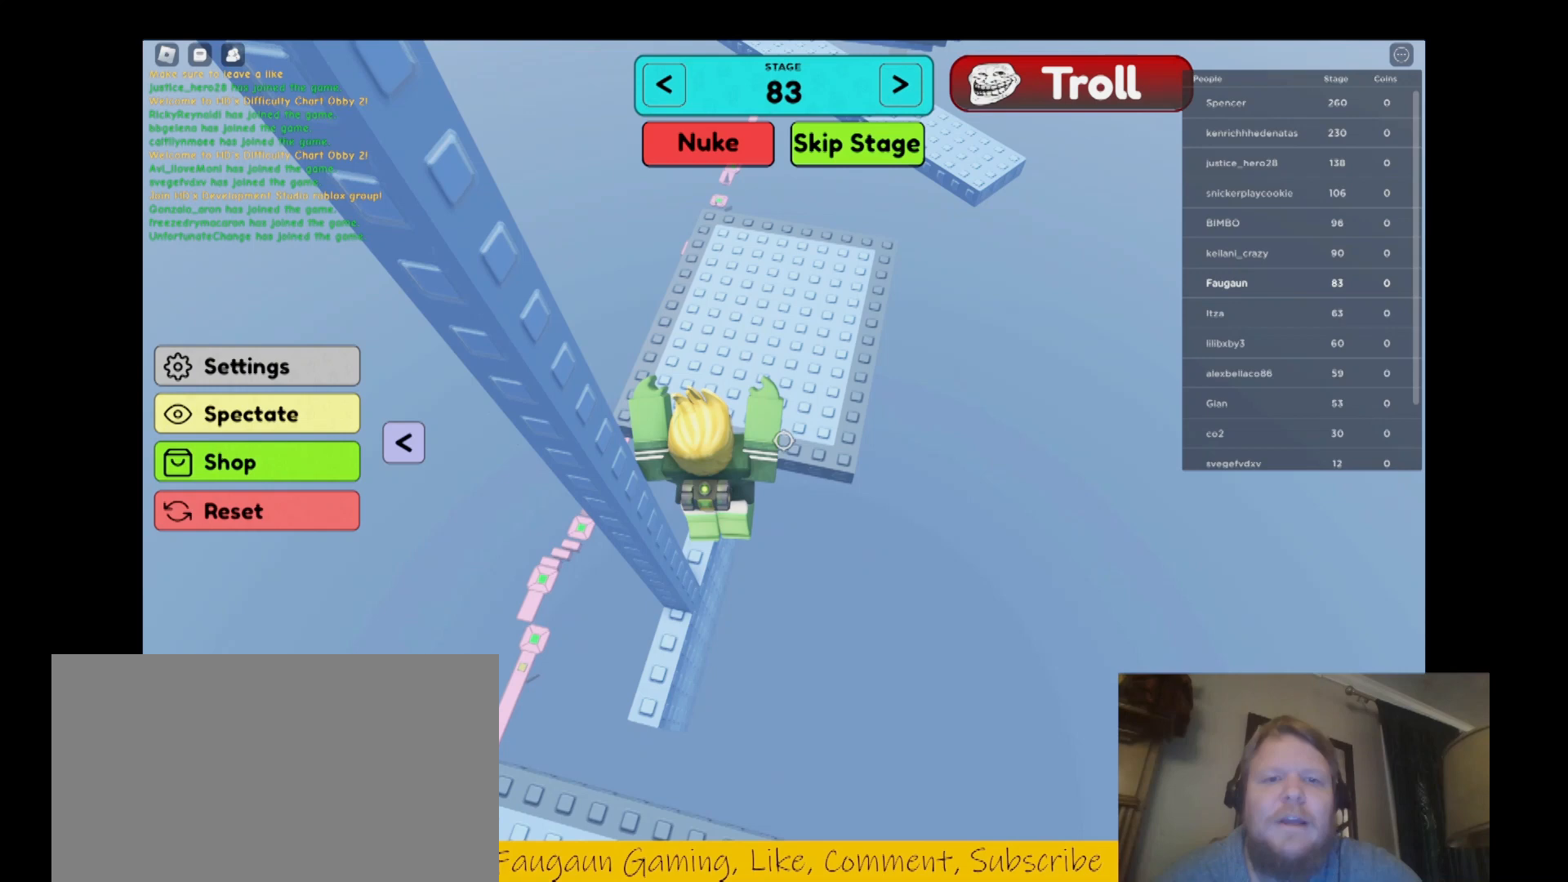
{"keys": ["w"], "mouse": ["right"], "events": [[33, "a", "up"], [133, "w", "down"], [200, "space", "down"], [367, "space", "up"]]}
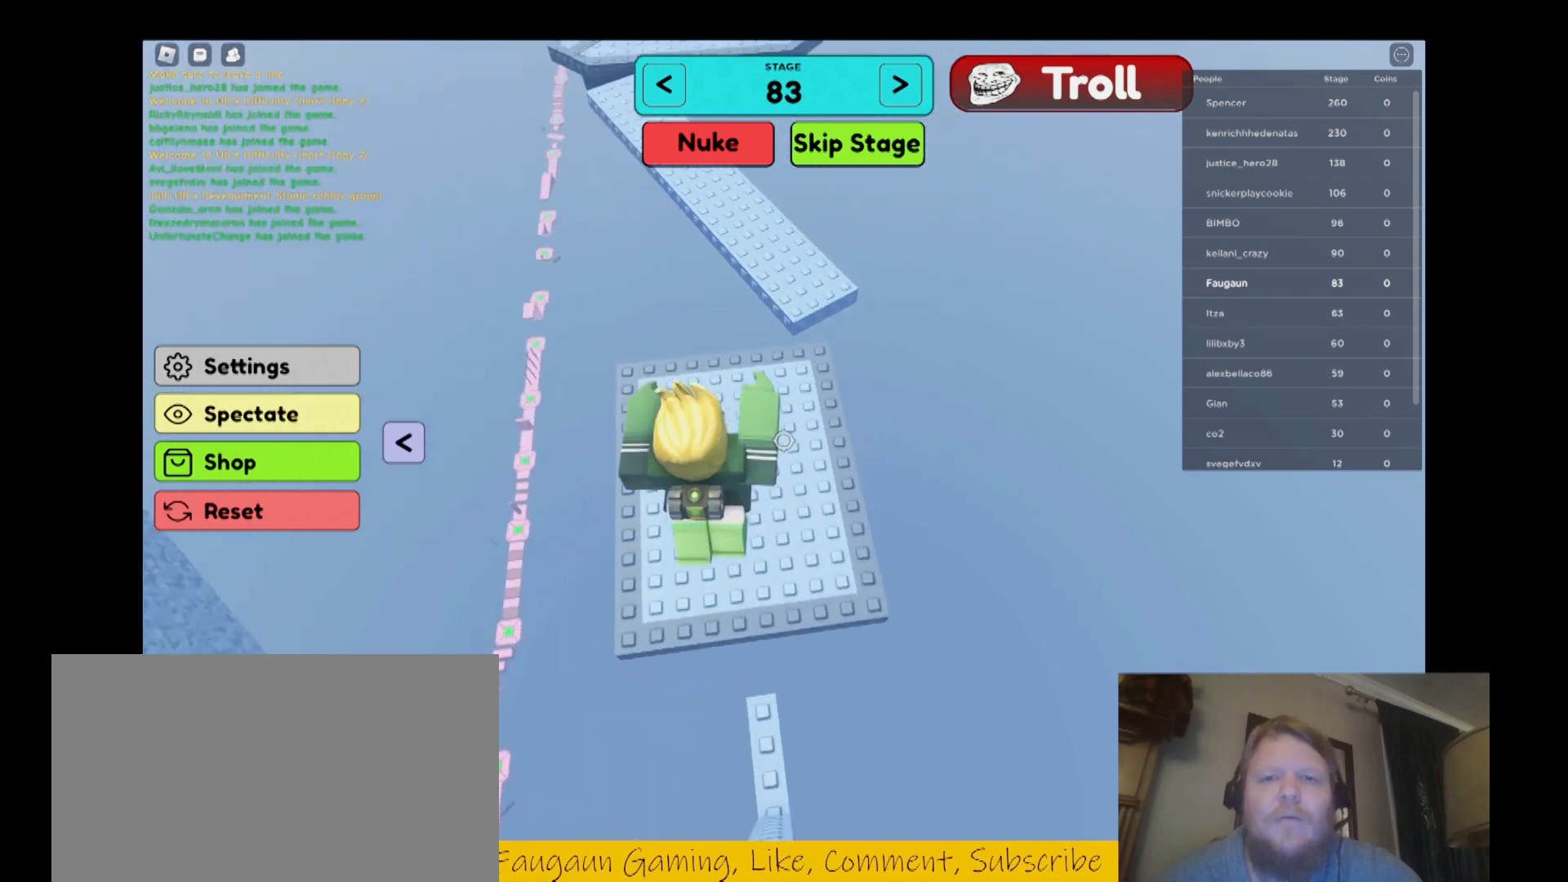
{"keys": ["w"], "mouse": ["right"], "events": []}
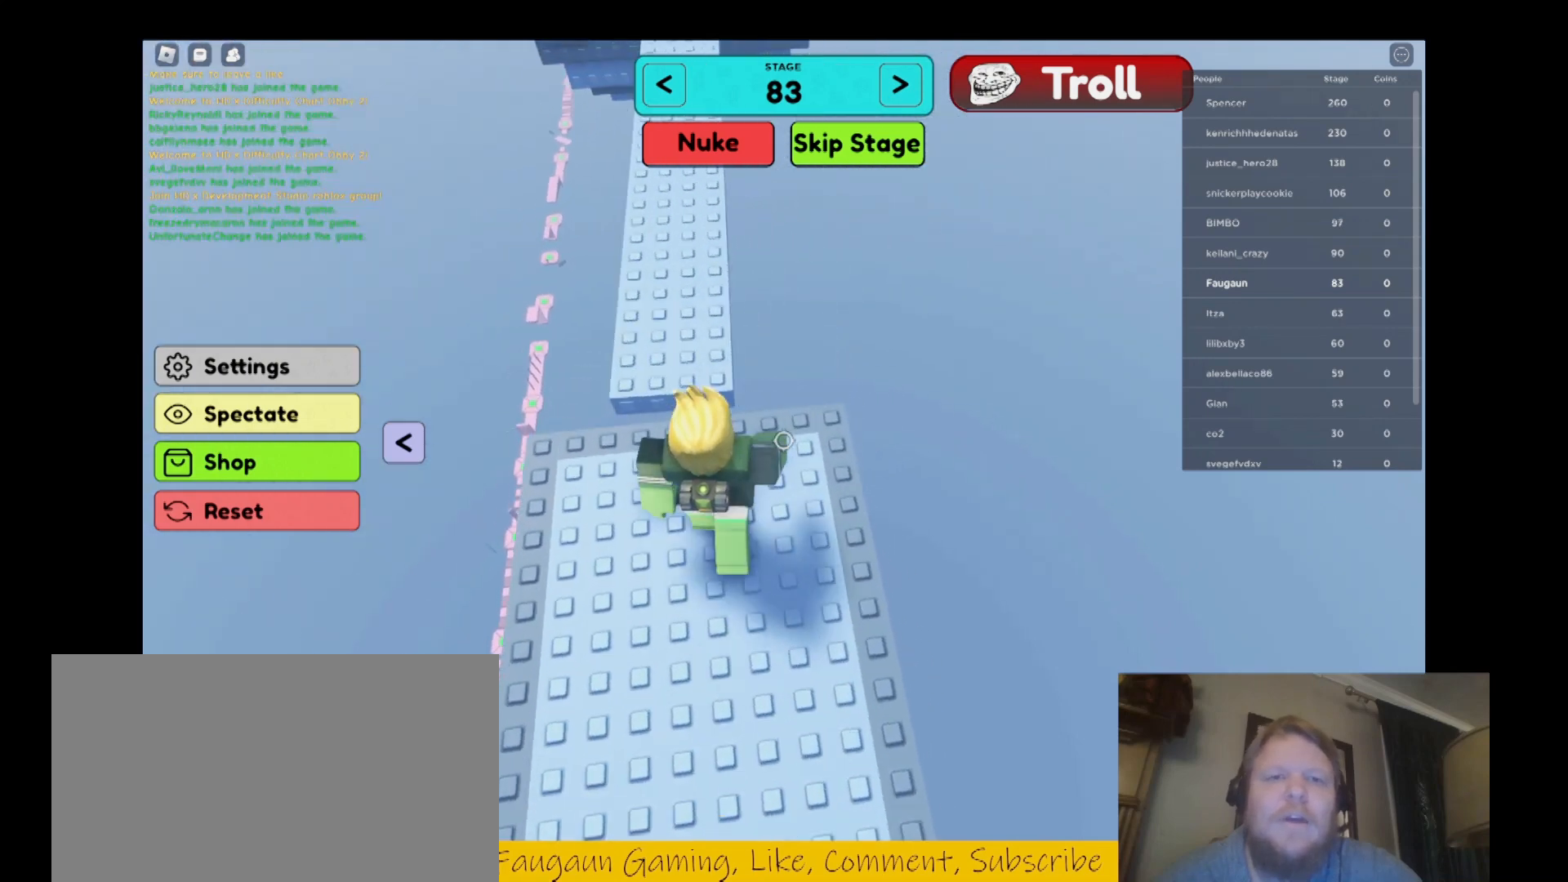
{"keys": [], "mouse": ["right"], "events": [[67, "w", "up"], [200, "mouse_right", "up"], [233, "w", "down"], [333, "w", "up"], [467, "mouse_right", "down"]]}
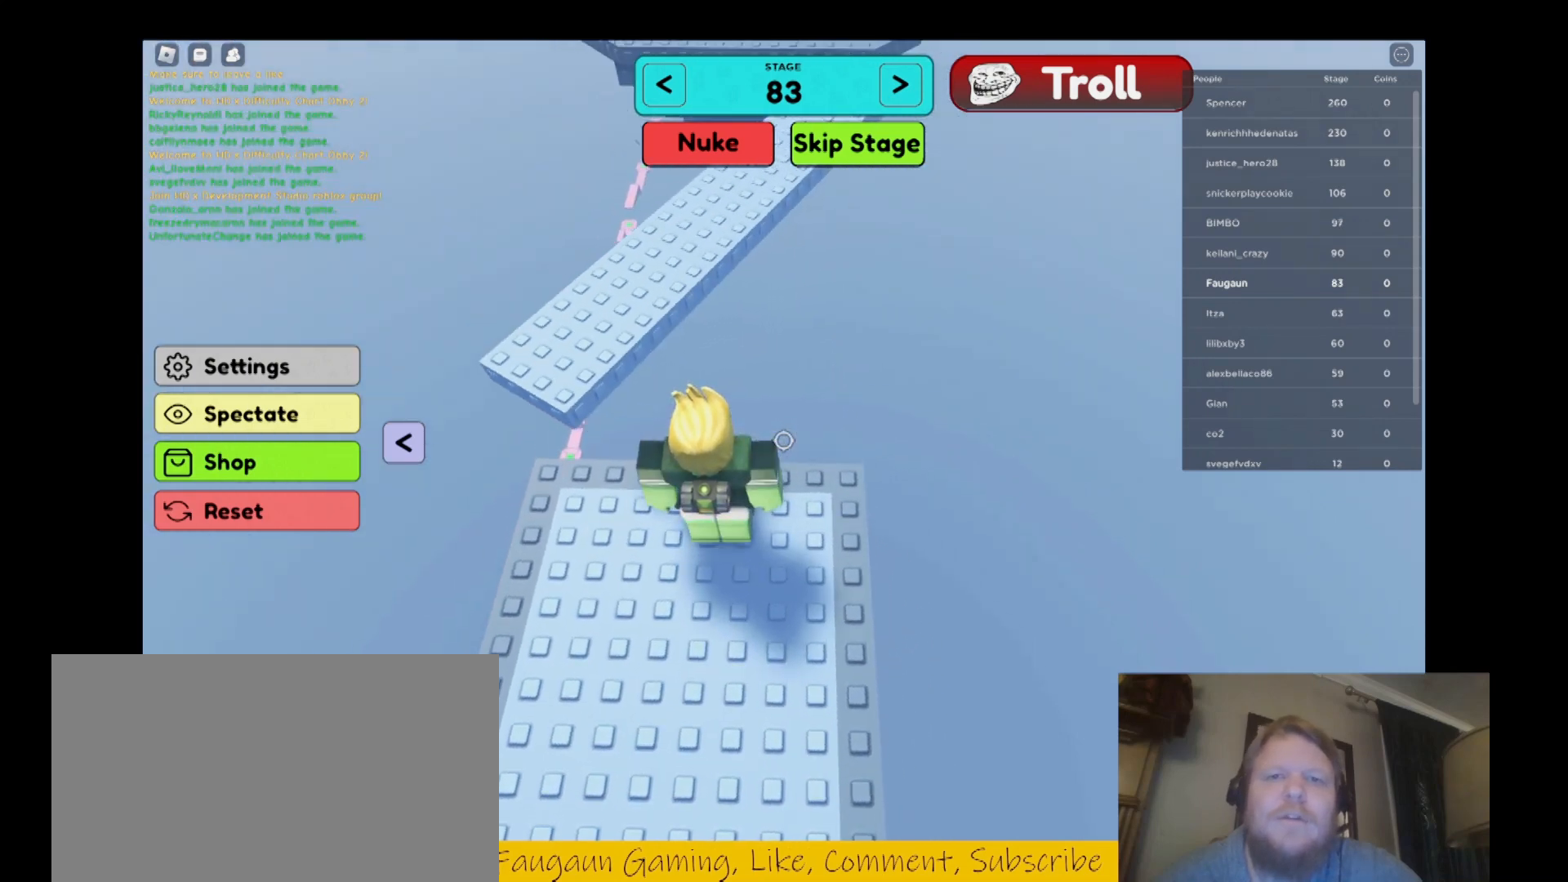
{"keys": [], "mouse": ["right"], "events": [[33, "d", "down"], [67, "d", "up"]]}
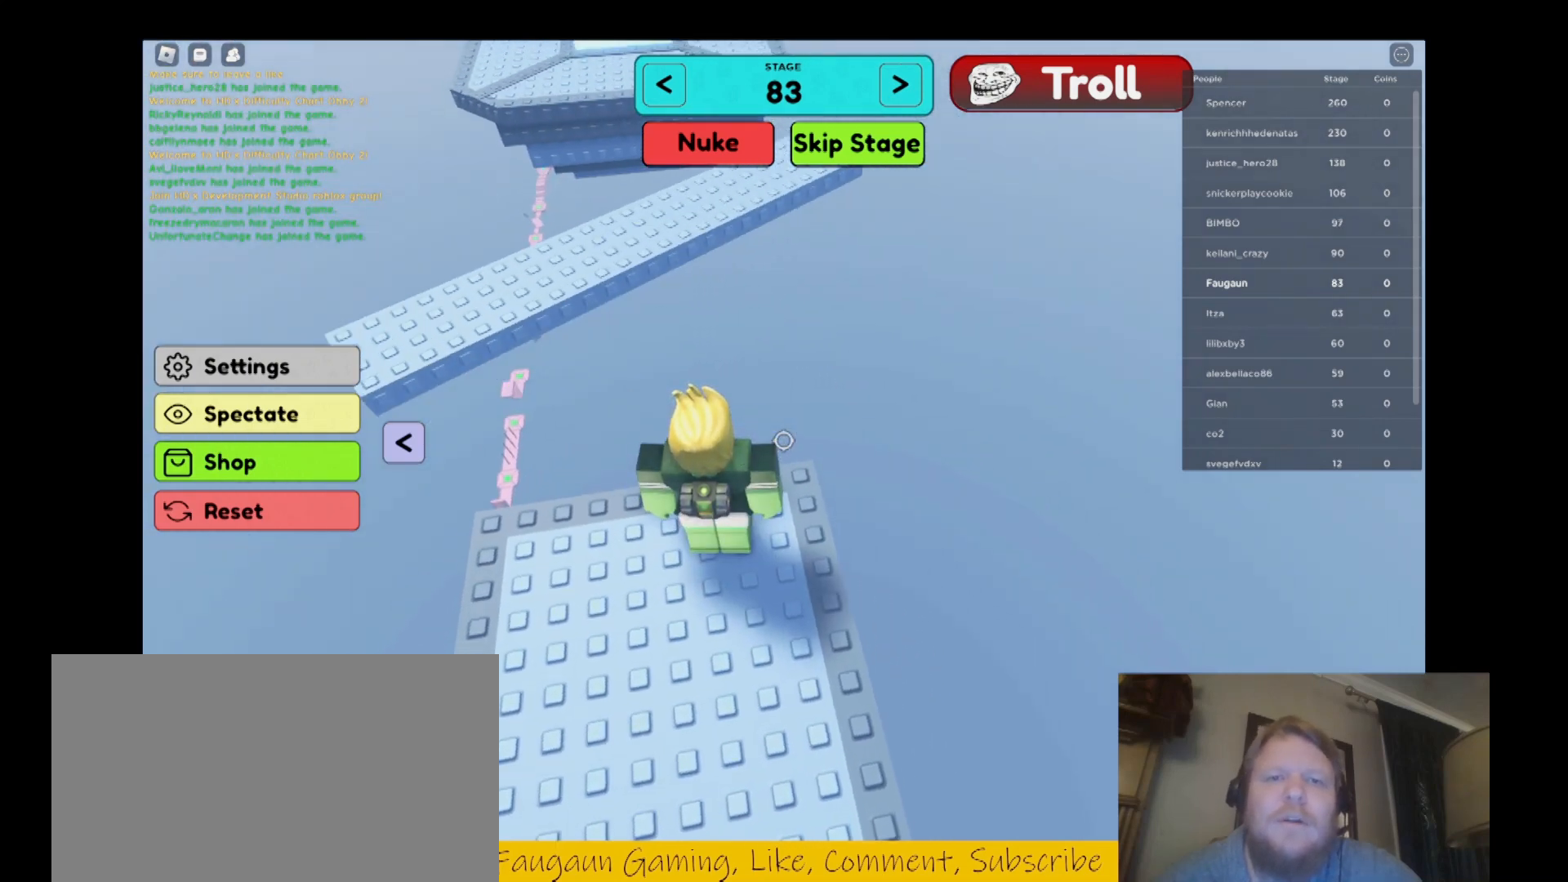
{"keys": [], "mouse": ["right"], "events": []}
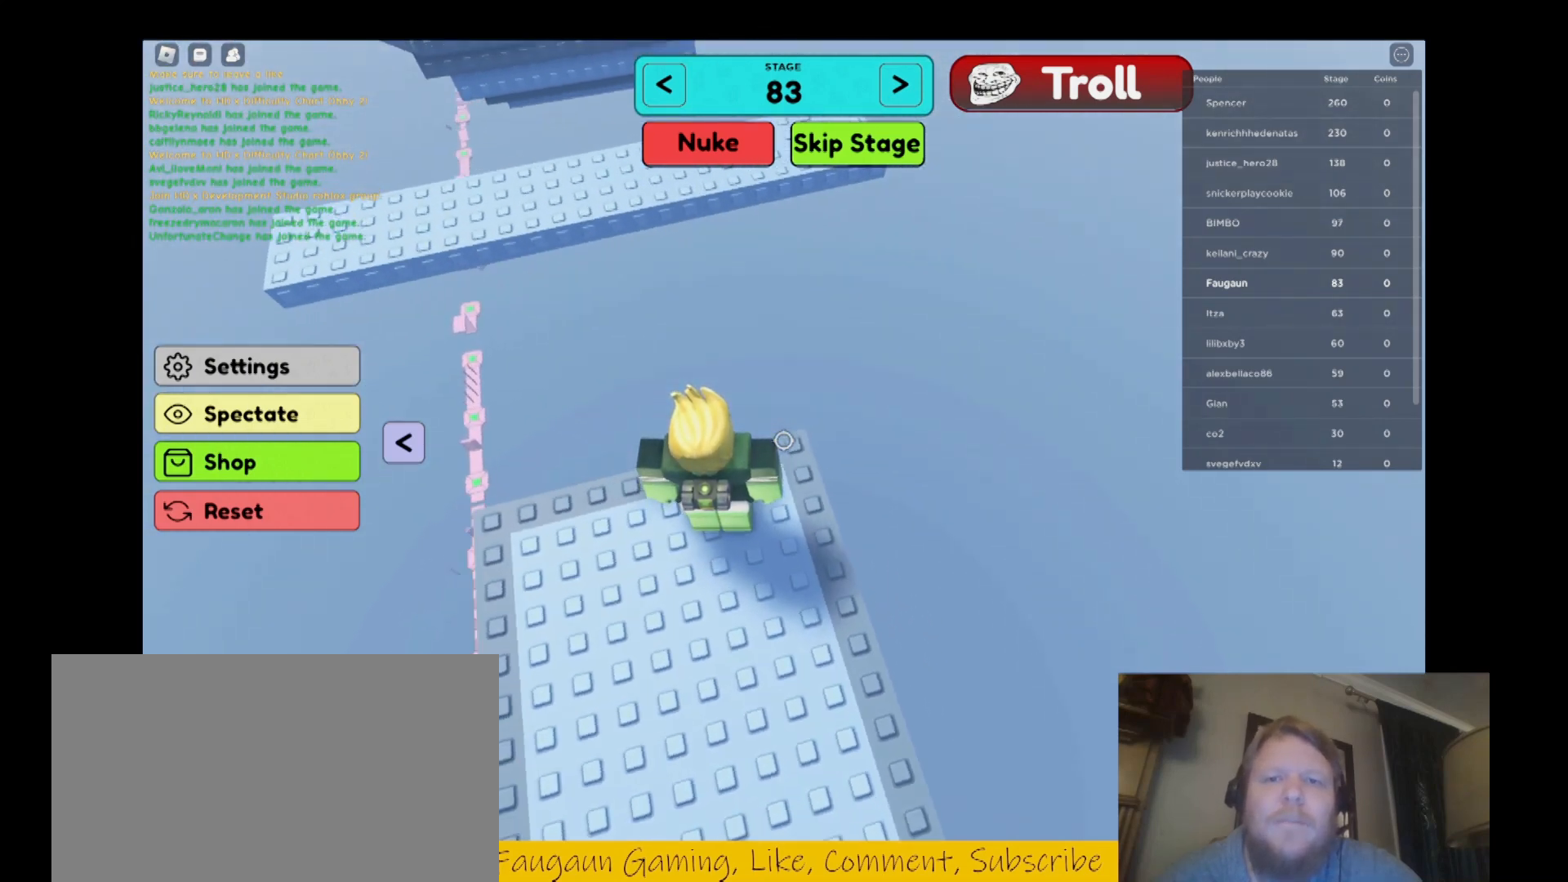
{"keys": [], "mouse": ["right"], "events": []}
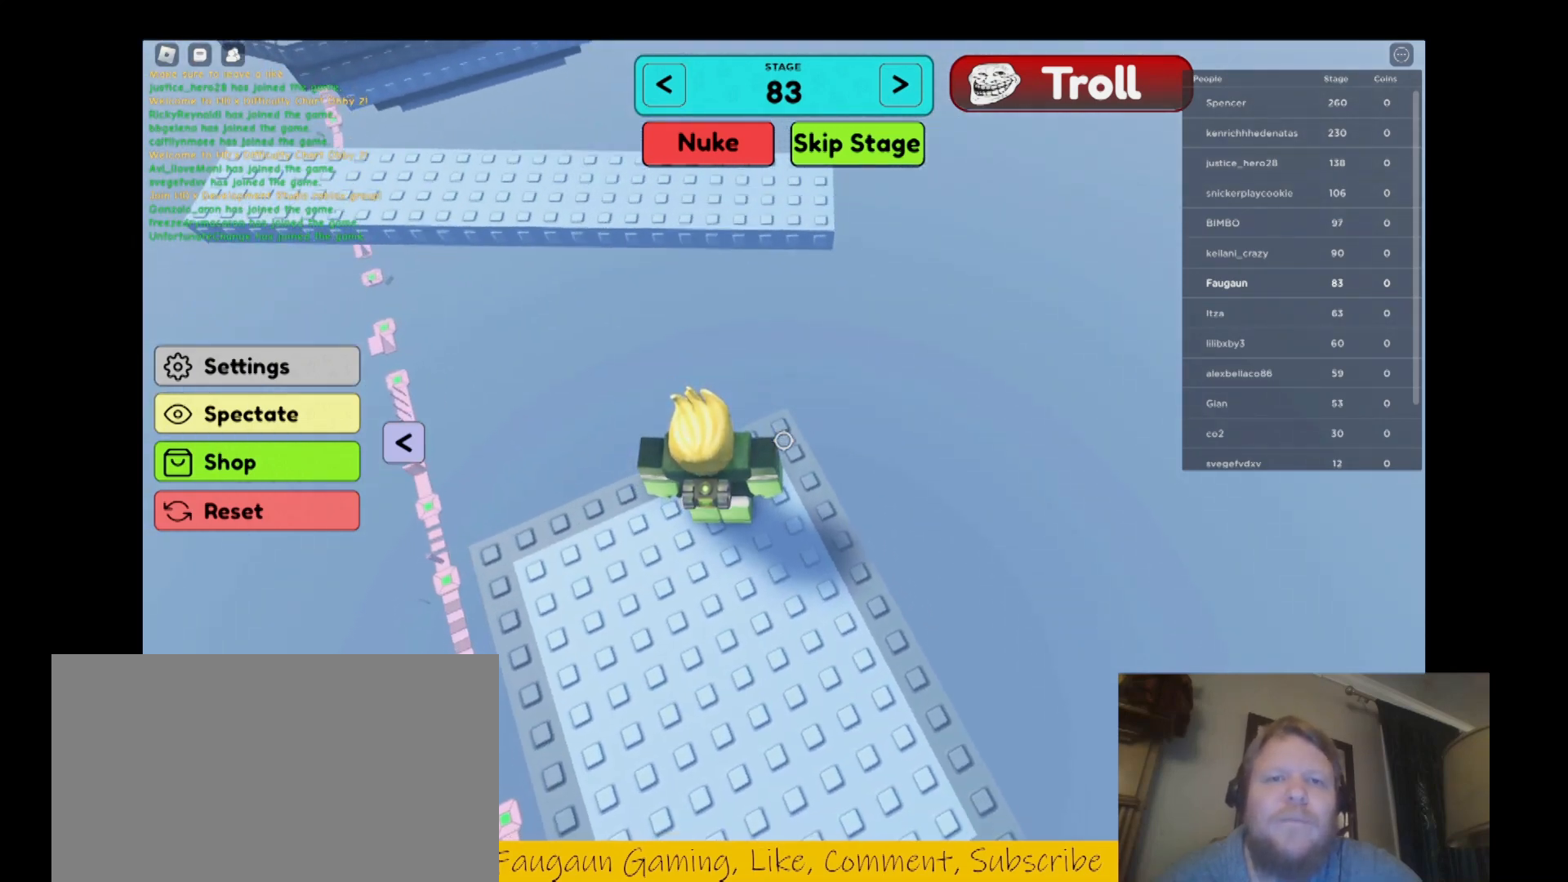
{"keys": ["w"], "mouse": ["right"], "events": [[100, "w", "down"], [167, "space", "down"], [300, "space", "up"]]}
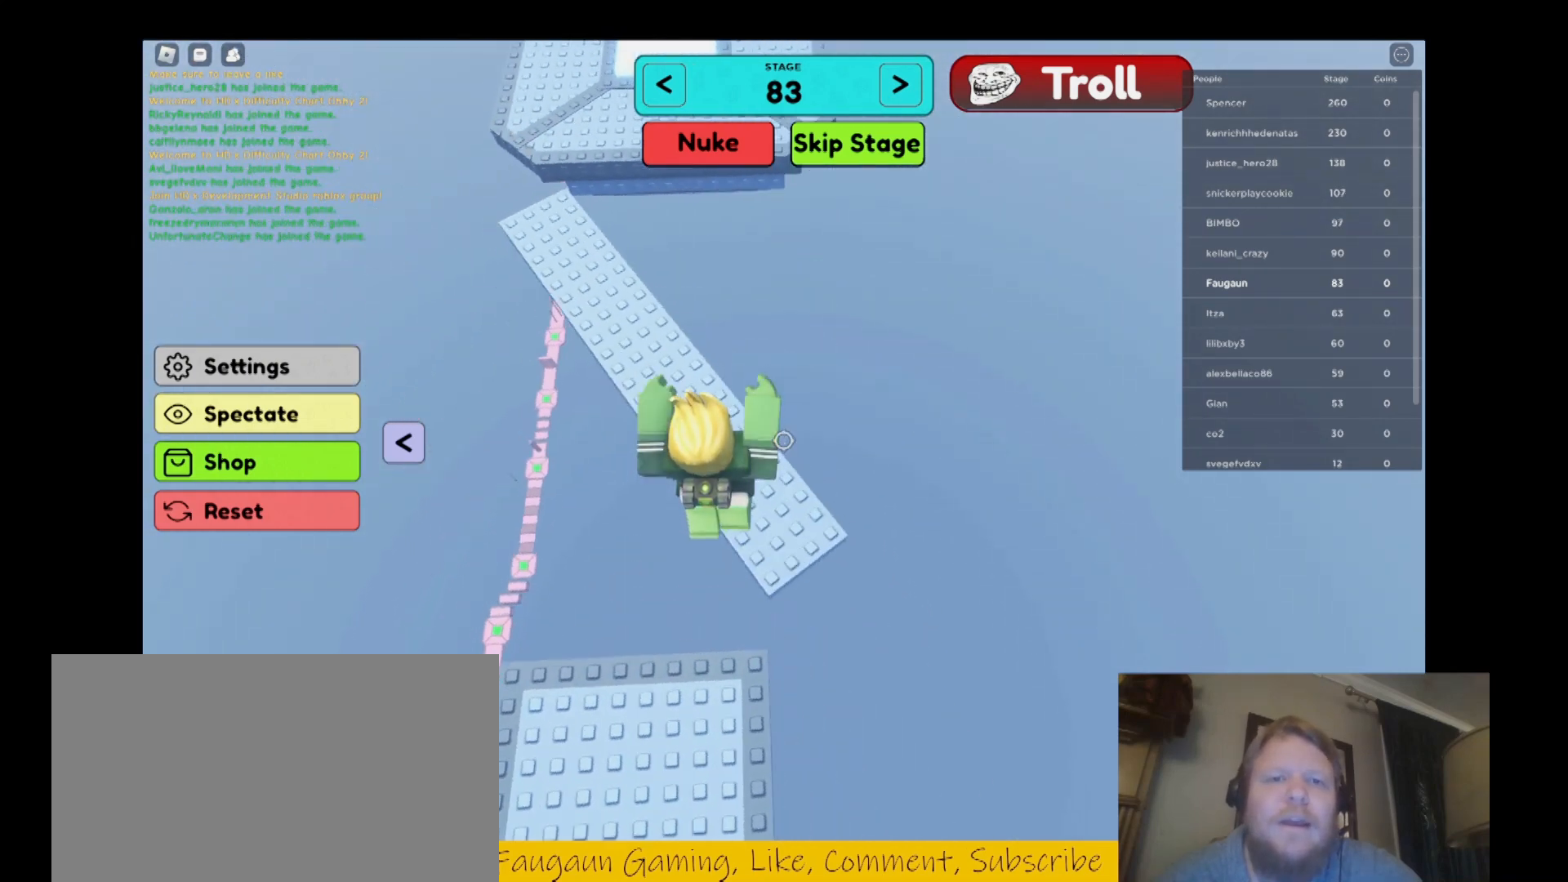
{"keys": [], "mouse": [], "events": [[33, "a", "down"], [100, "a", "up"], [100, "w", "up"], [333, "mouse_right", "up"], [400, "s", "down"], [500, "s", "up"]]}
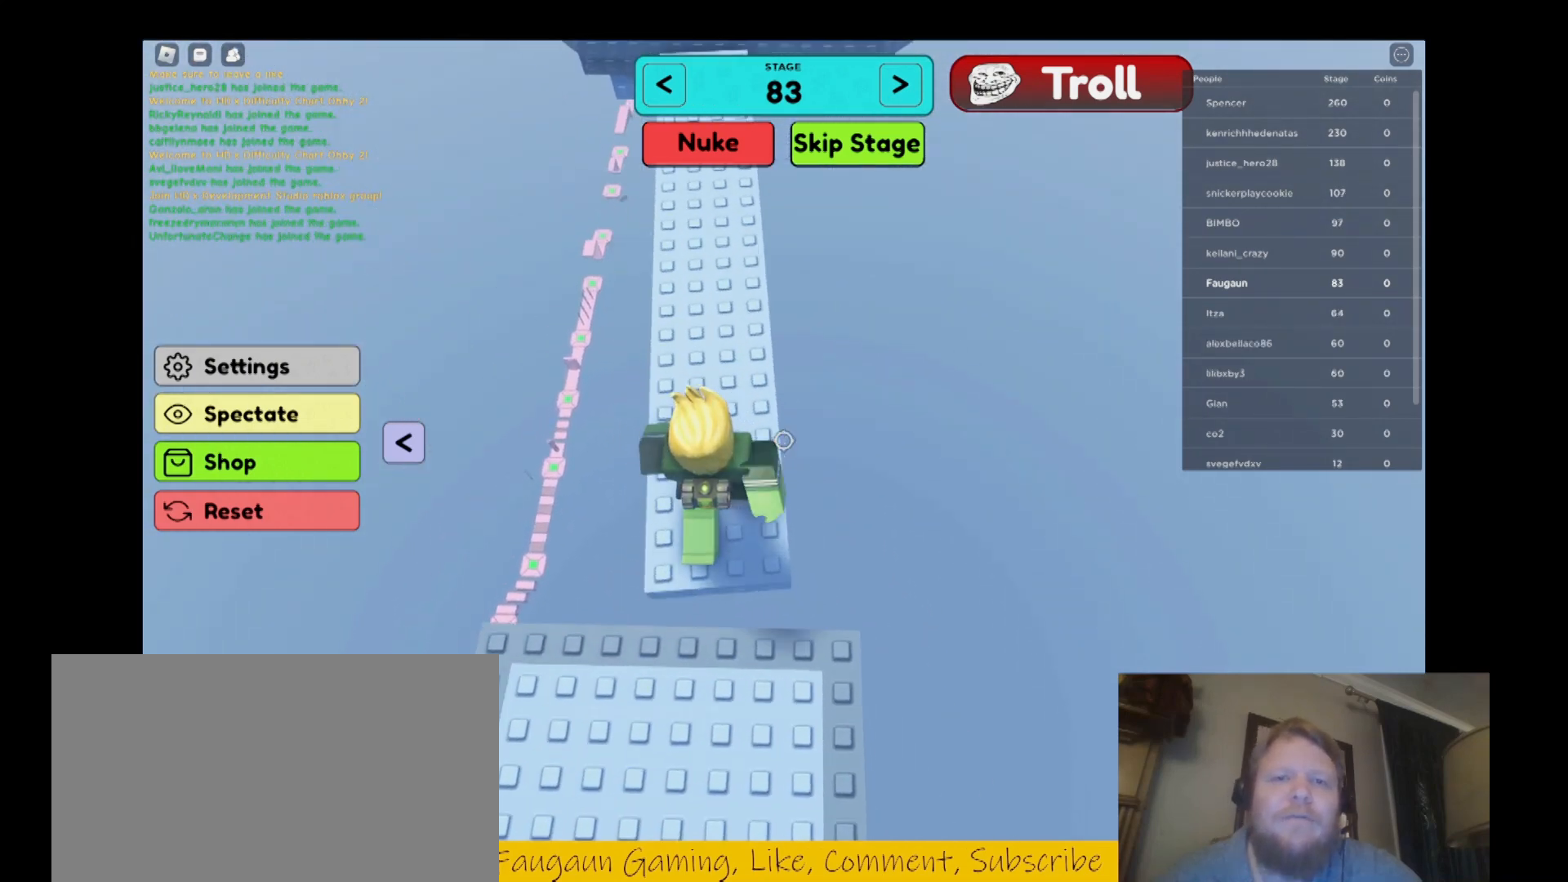
{"keys": [], "mouse": [], "events": []}
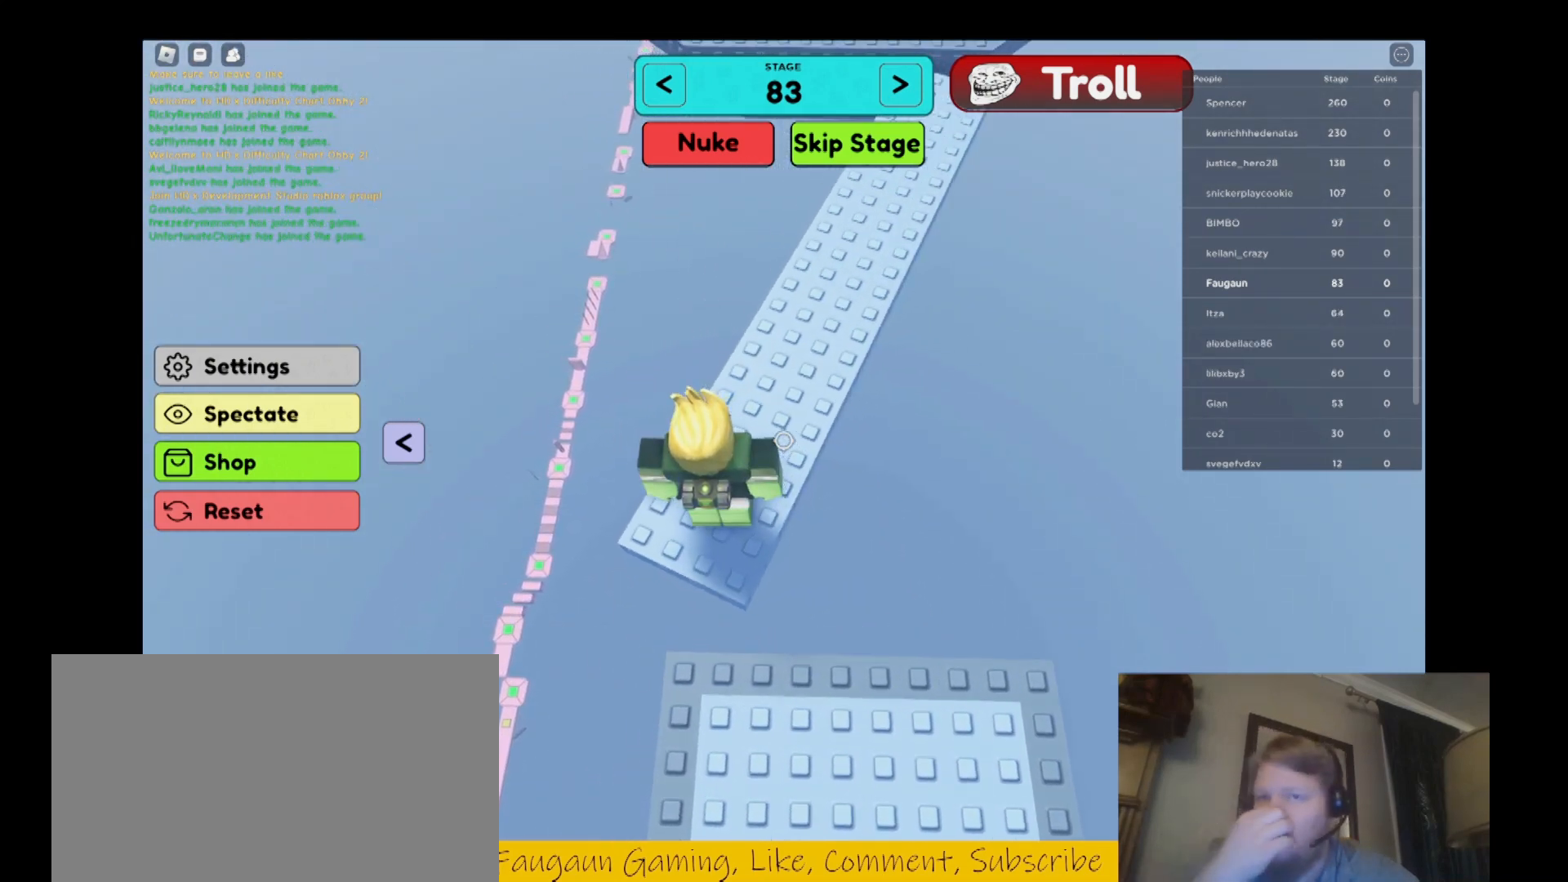
{"keys": [], "mouse": [], "events": []}
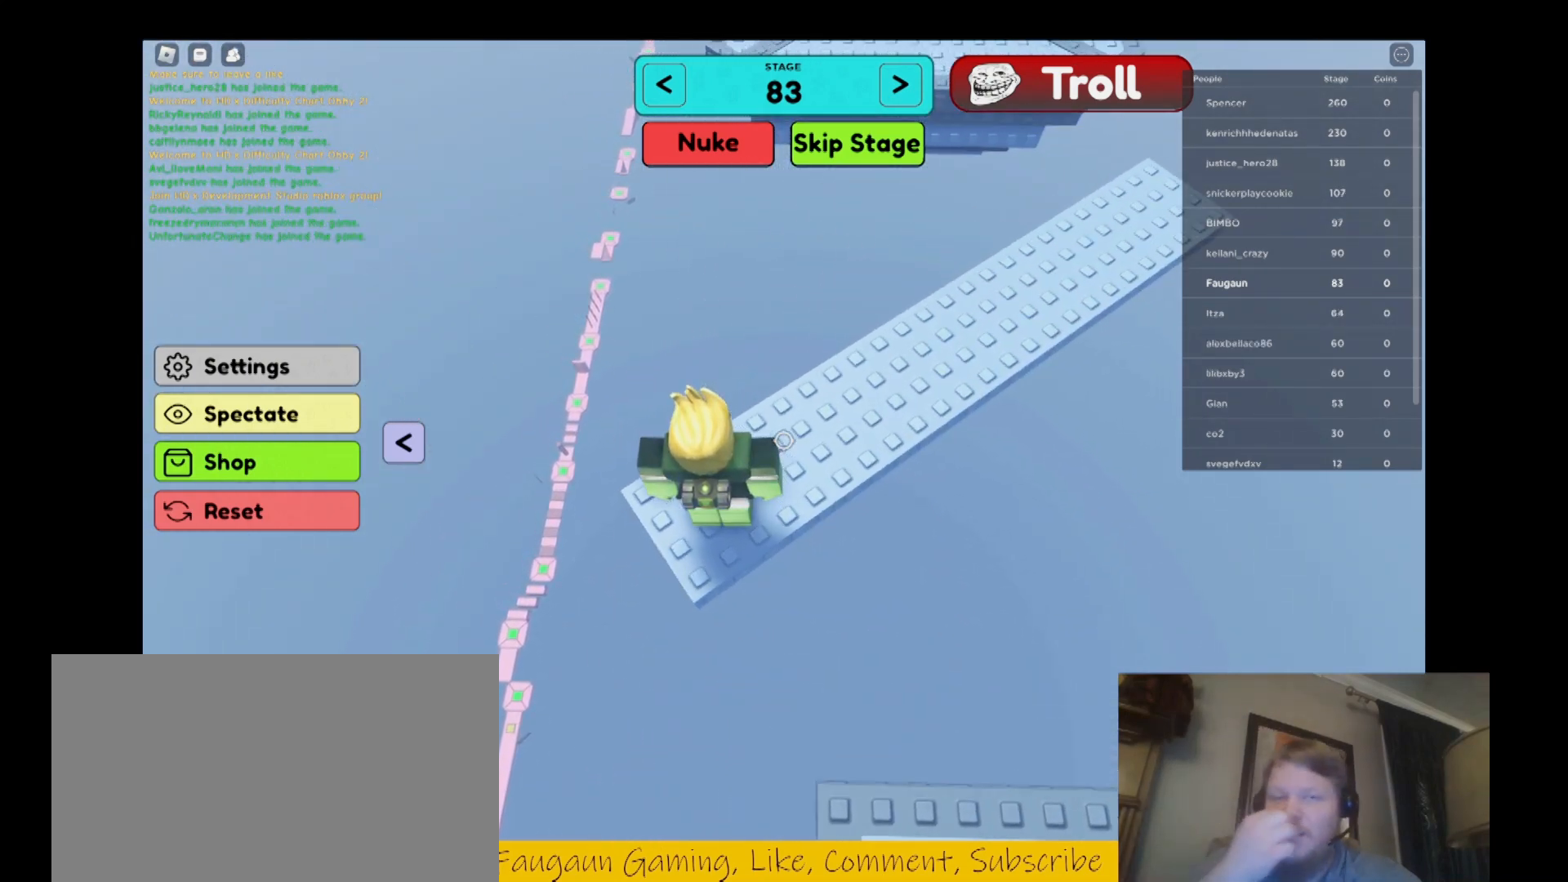
{"keys": [], "mouse": [], "events": []}
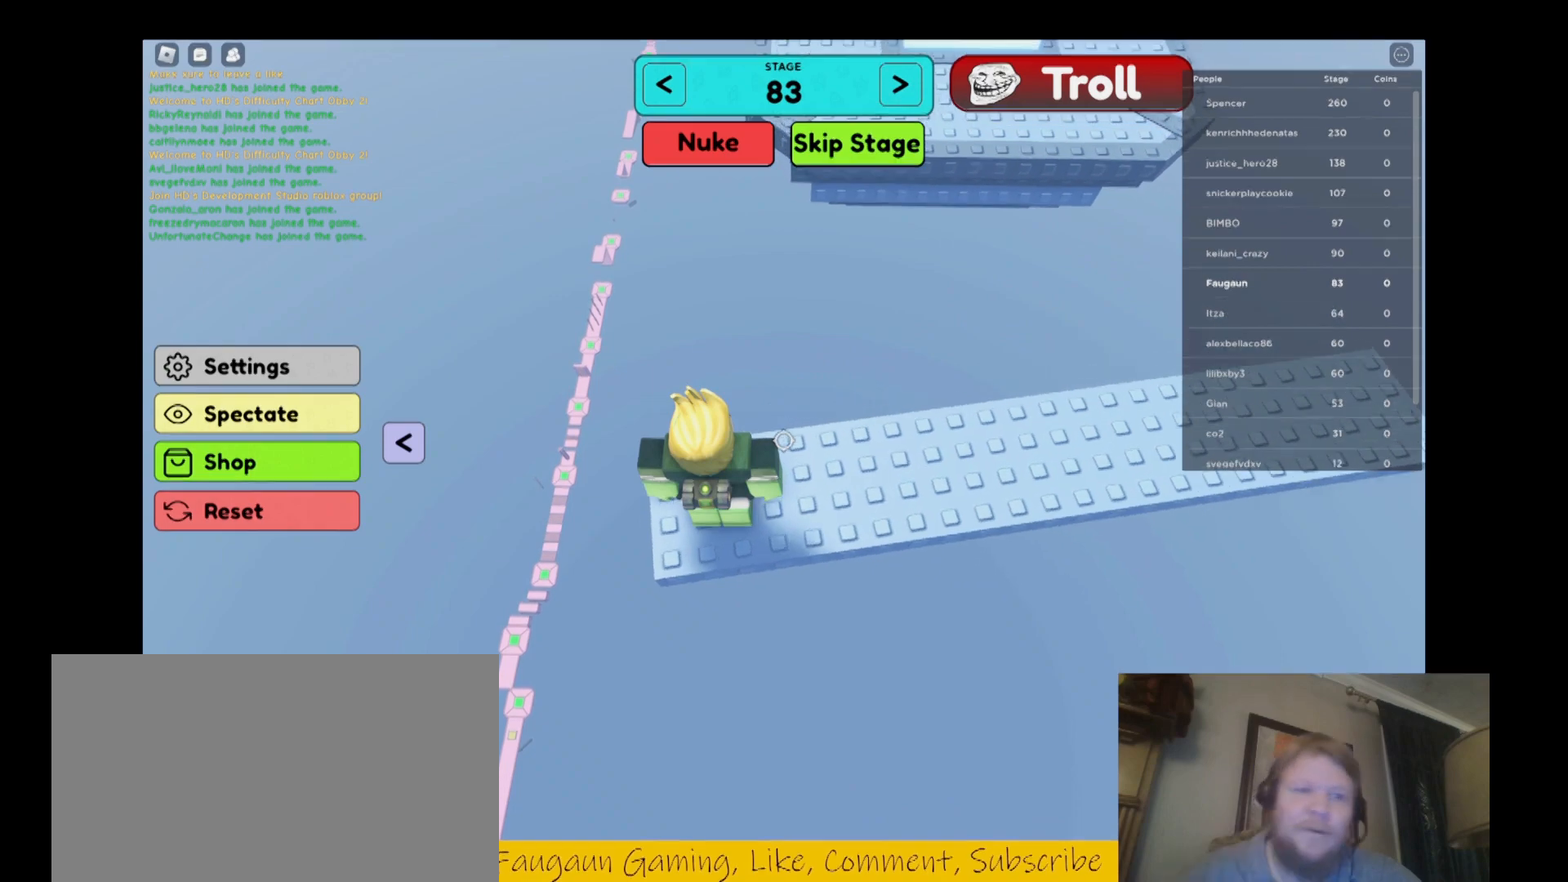
{"keys": [], "mouse": [], "events": []}
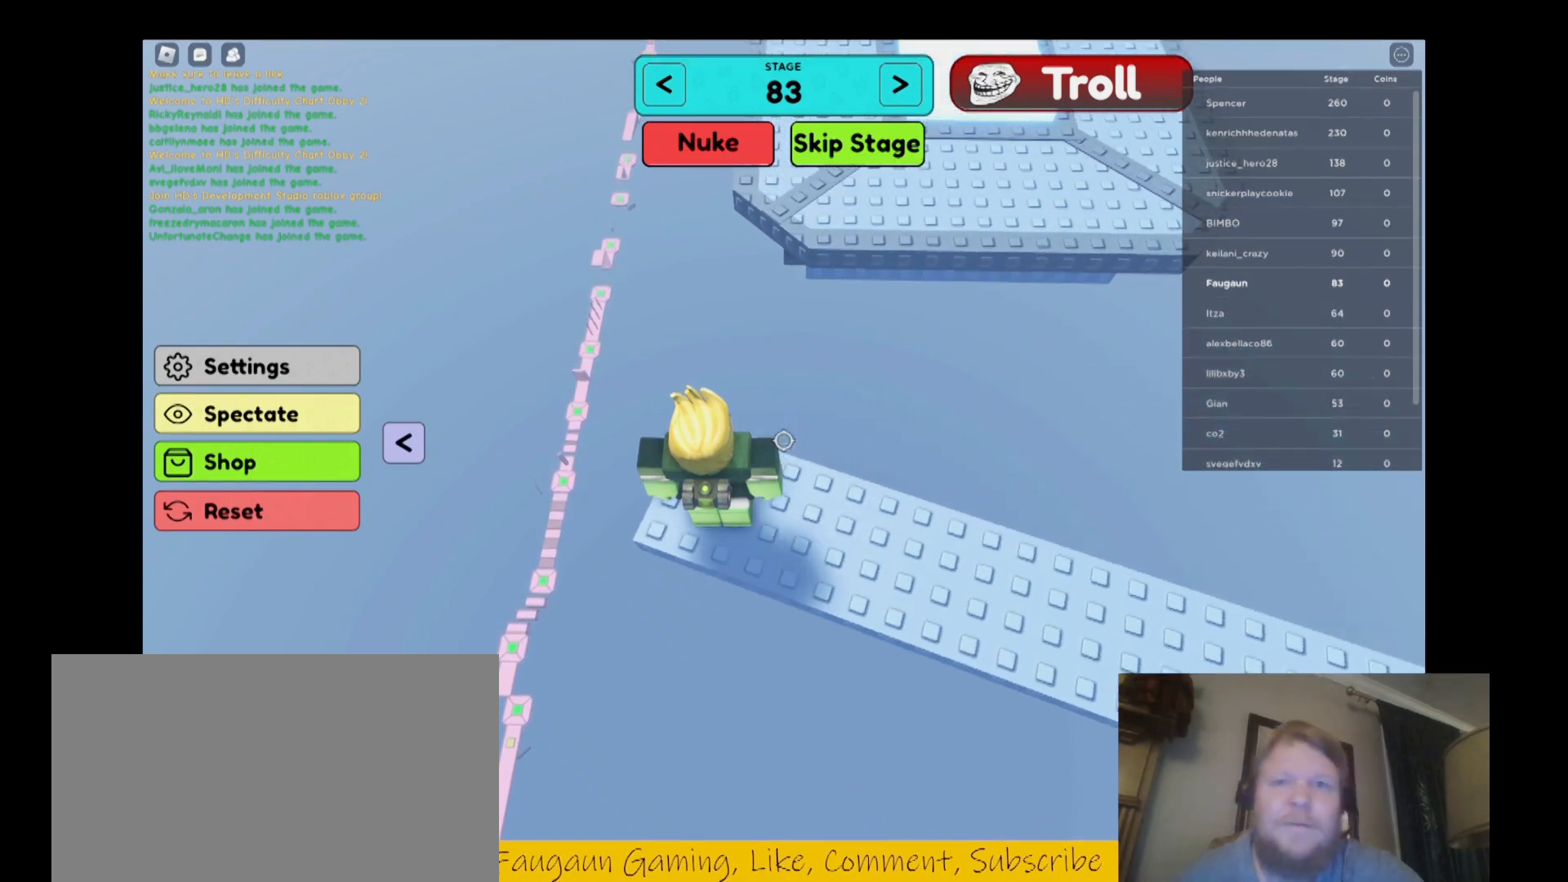
{"keys": ["space", "w"], "mouse": ["right"], "events": [[133, "mouse_right", "down"], [400, "w", "down"], [433, "space", "down"]]}
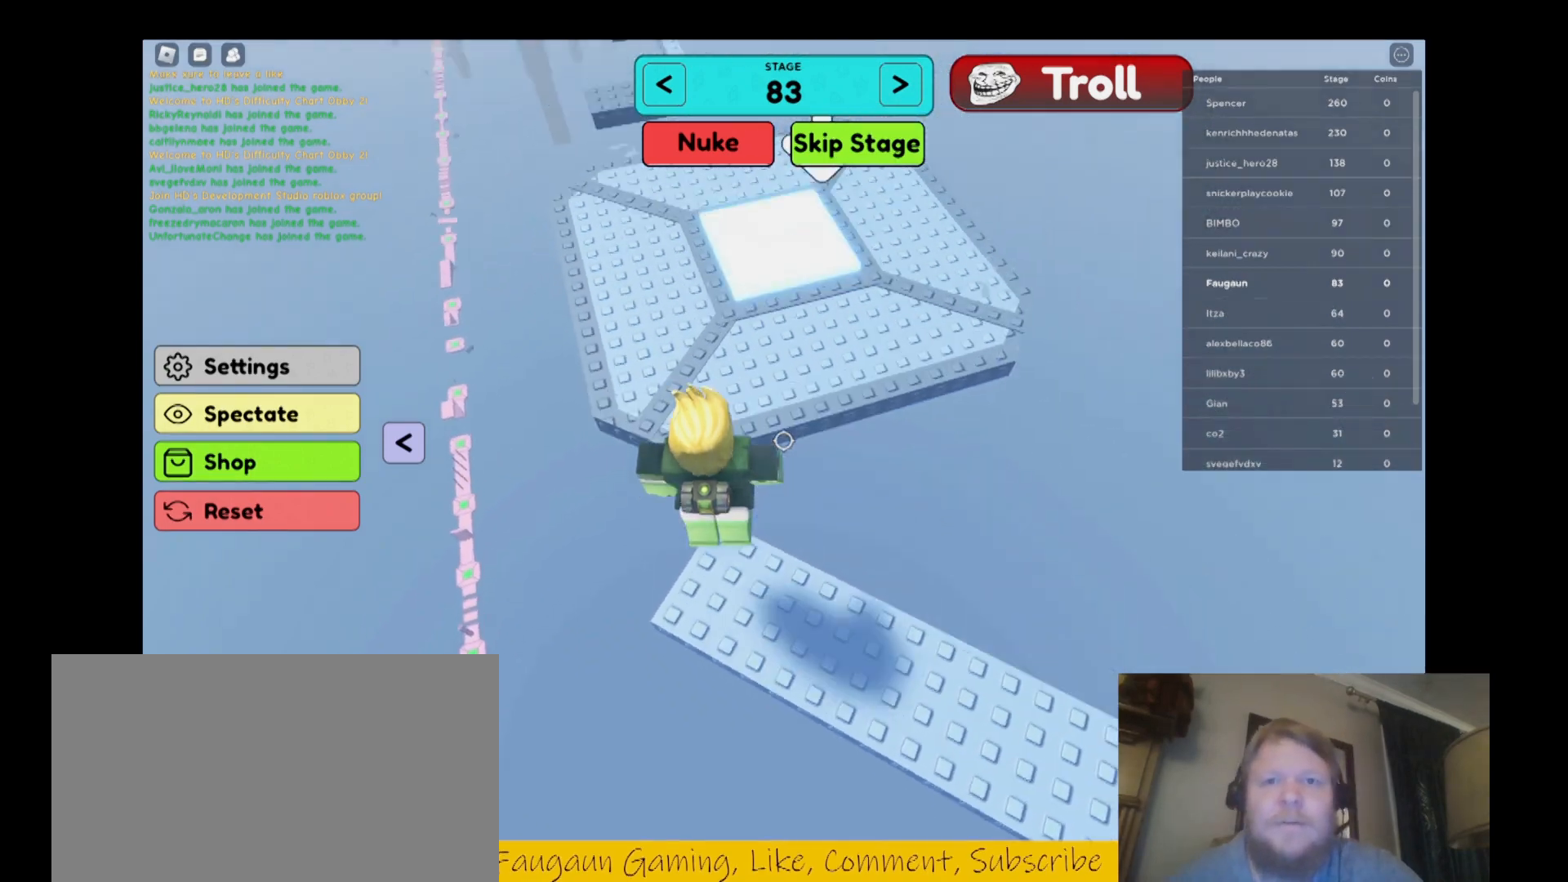
{"keys": ["w"], "mouse": ["right"], "events": [[67, "space", "up"]]}
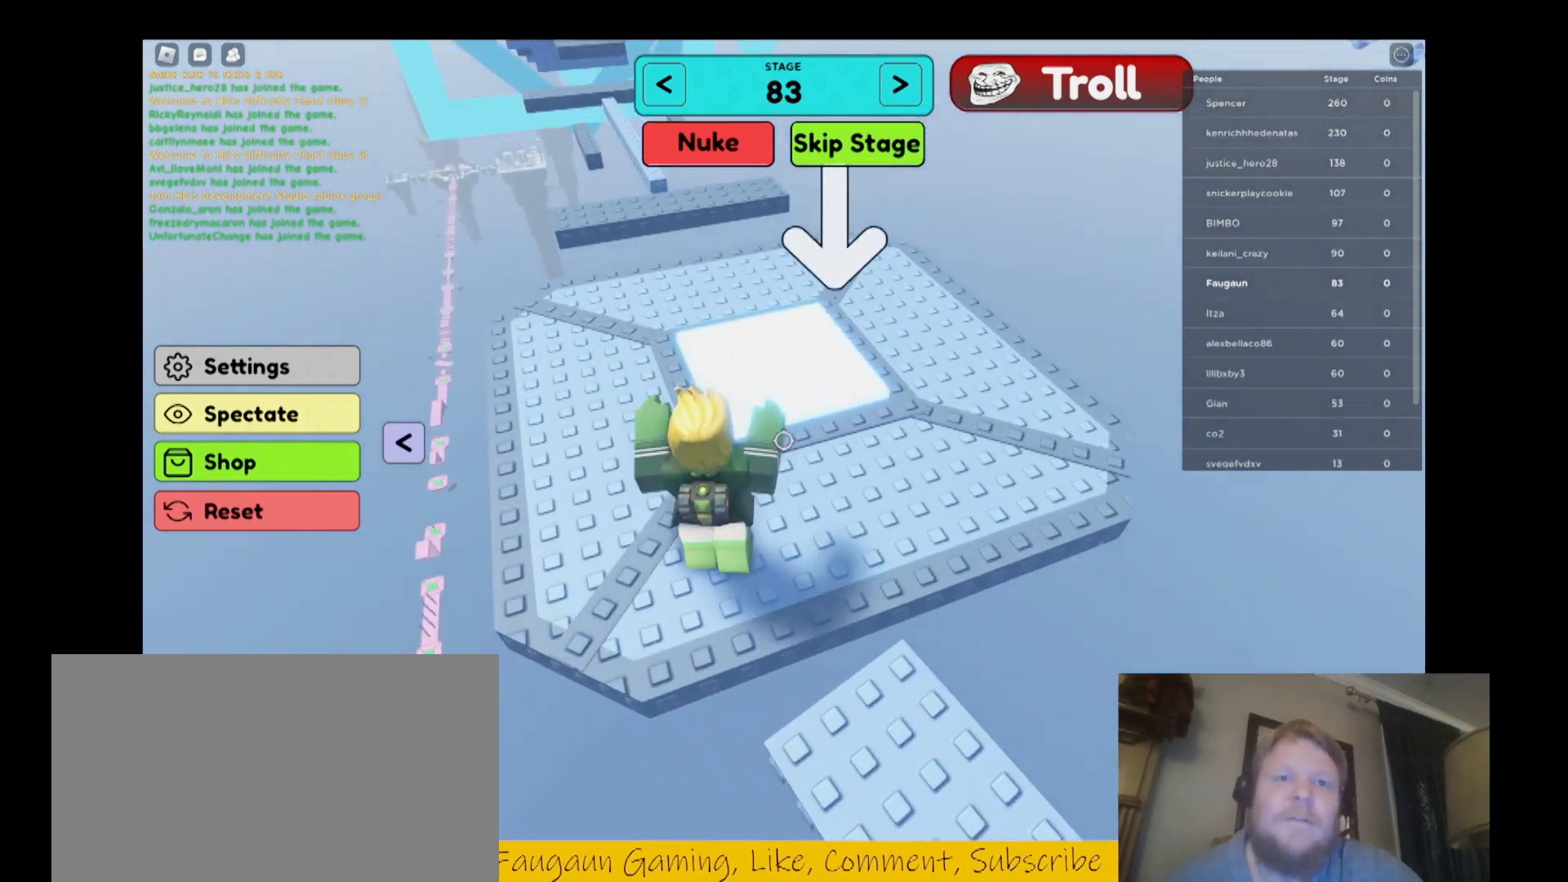
{"keys": ["w"], "mouse": ["right"], "events": []}
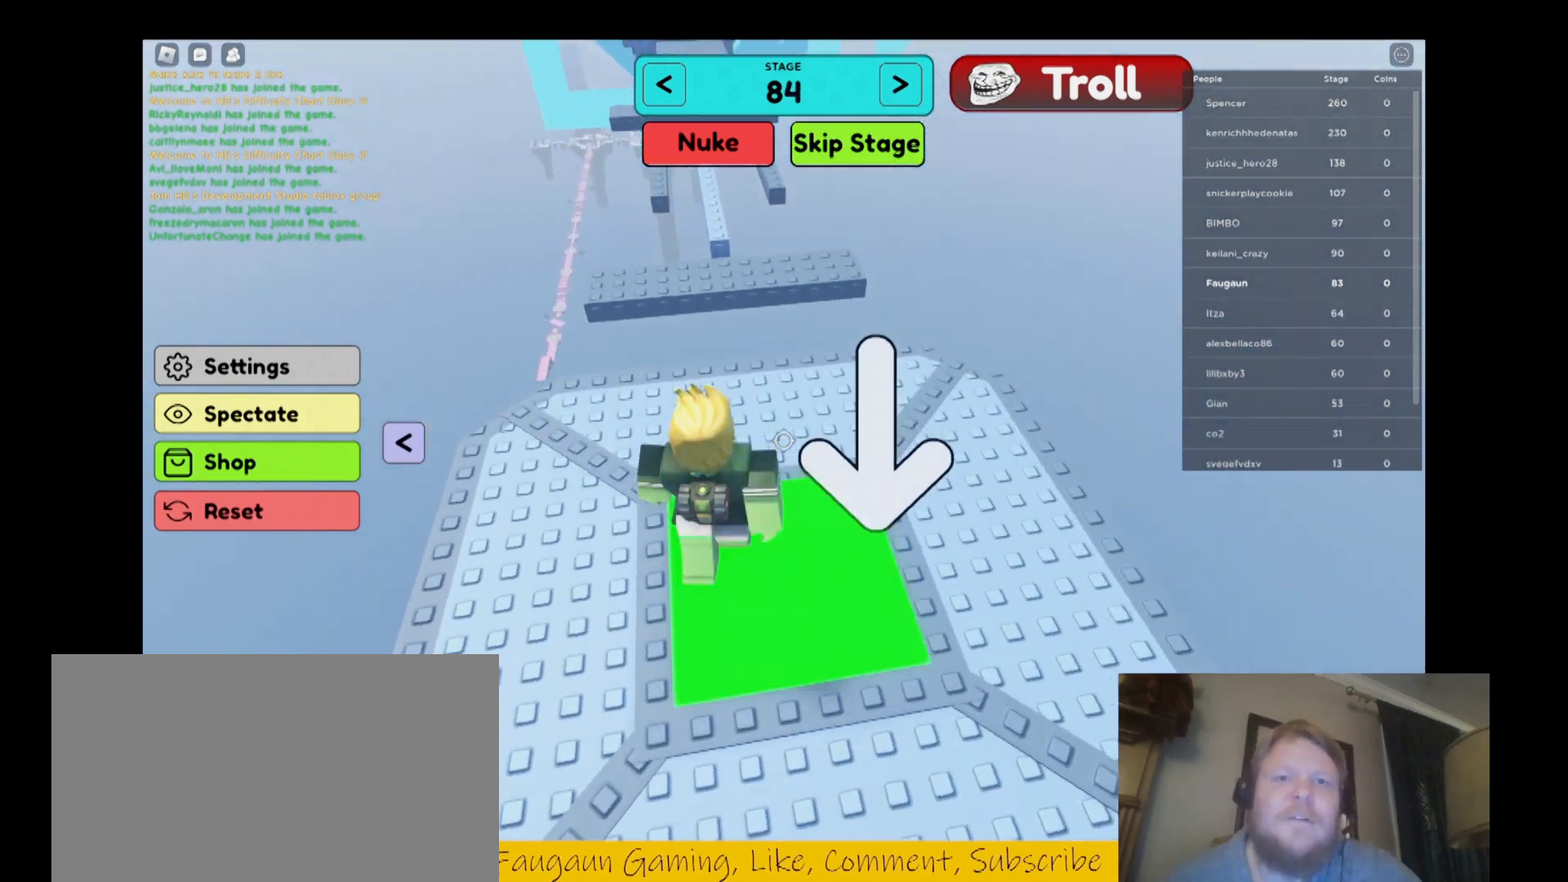
{"keys": ["space", "w"], "mouse": ["right"], "events": [[433, "space", "down"]]}
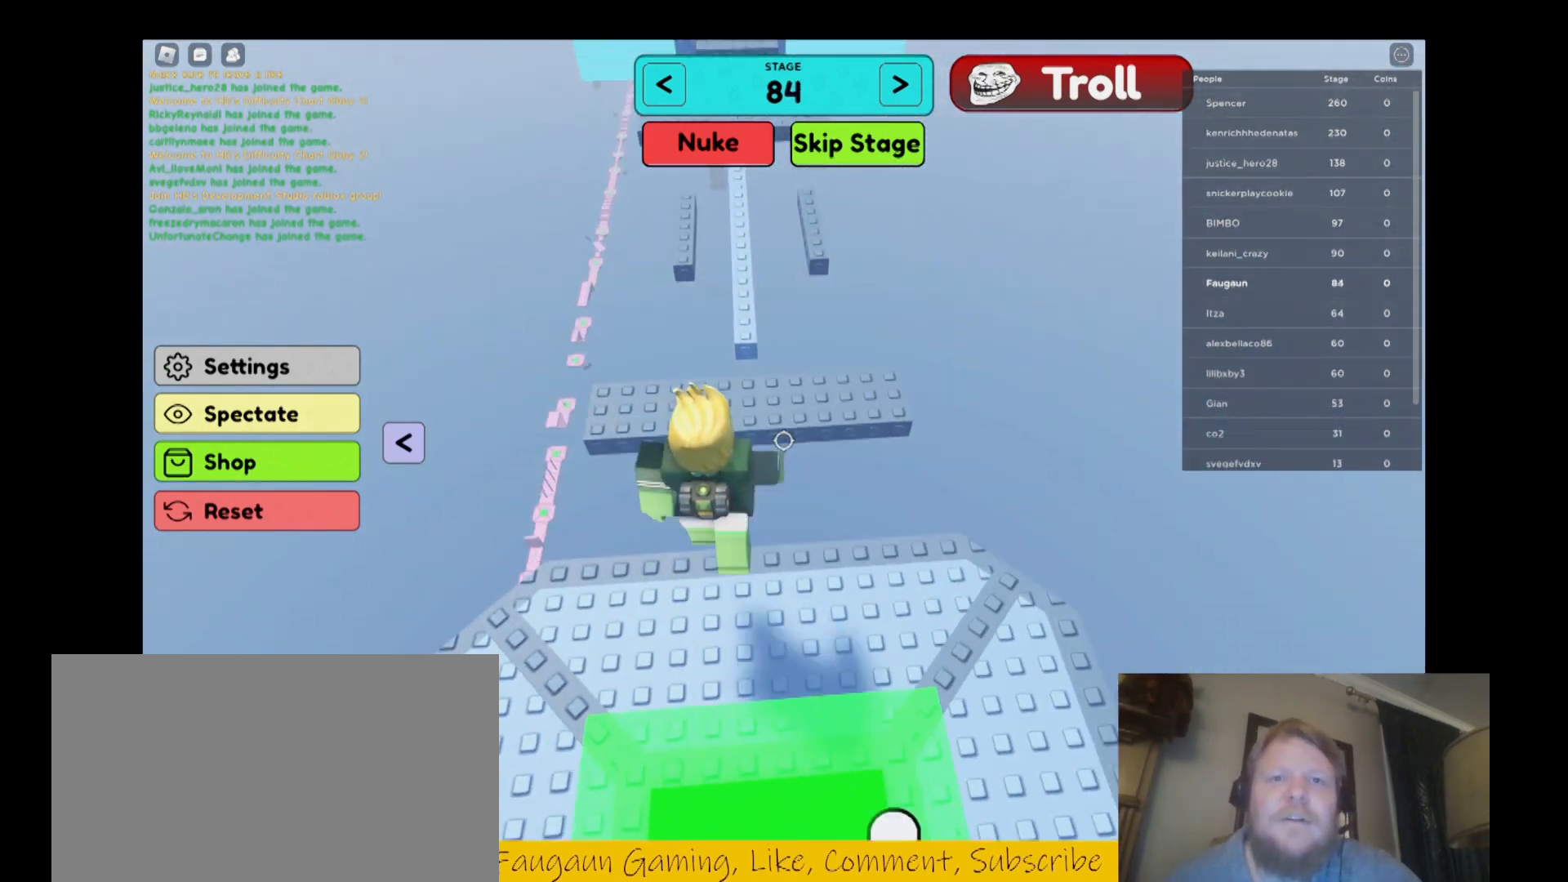
{"keys": ["space", "w"], "mouse": ["right"], "events": [[100, "space", "up"], [500, "space", "down"]]}
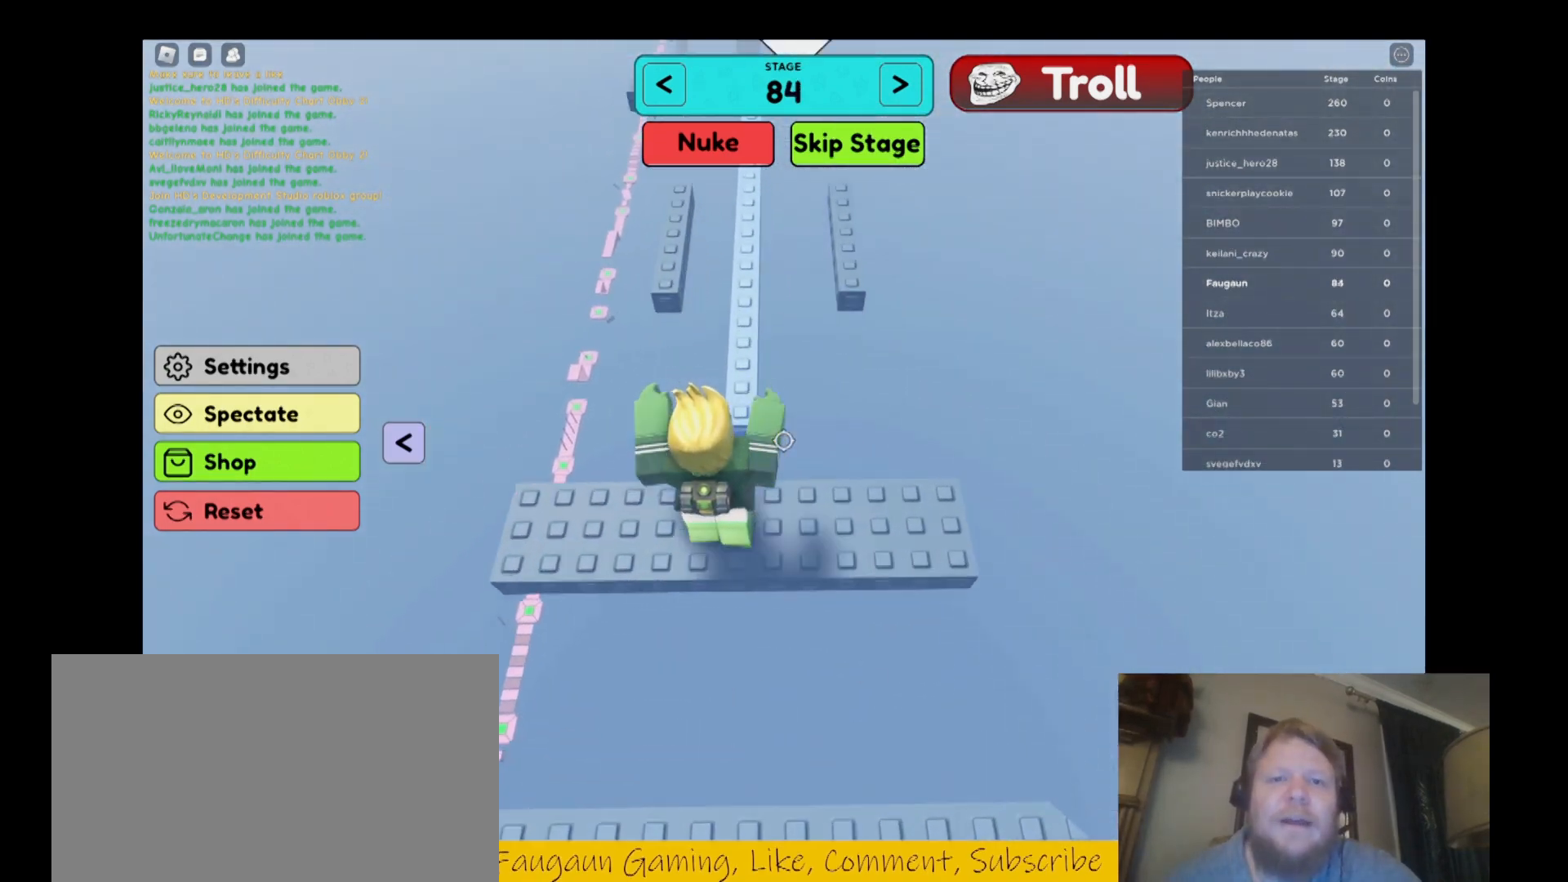
{"keys": ["w"], "mouse": ["right"], "events": [[133, "space", "up"]]}
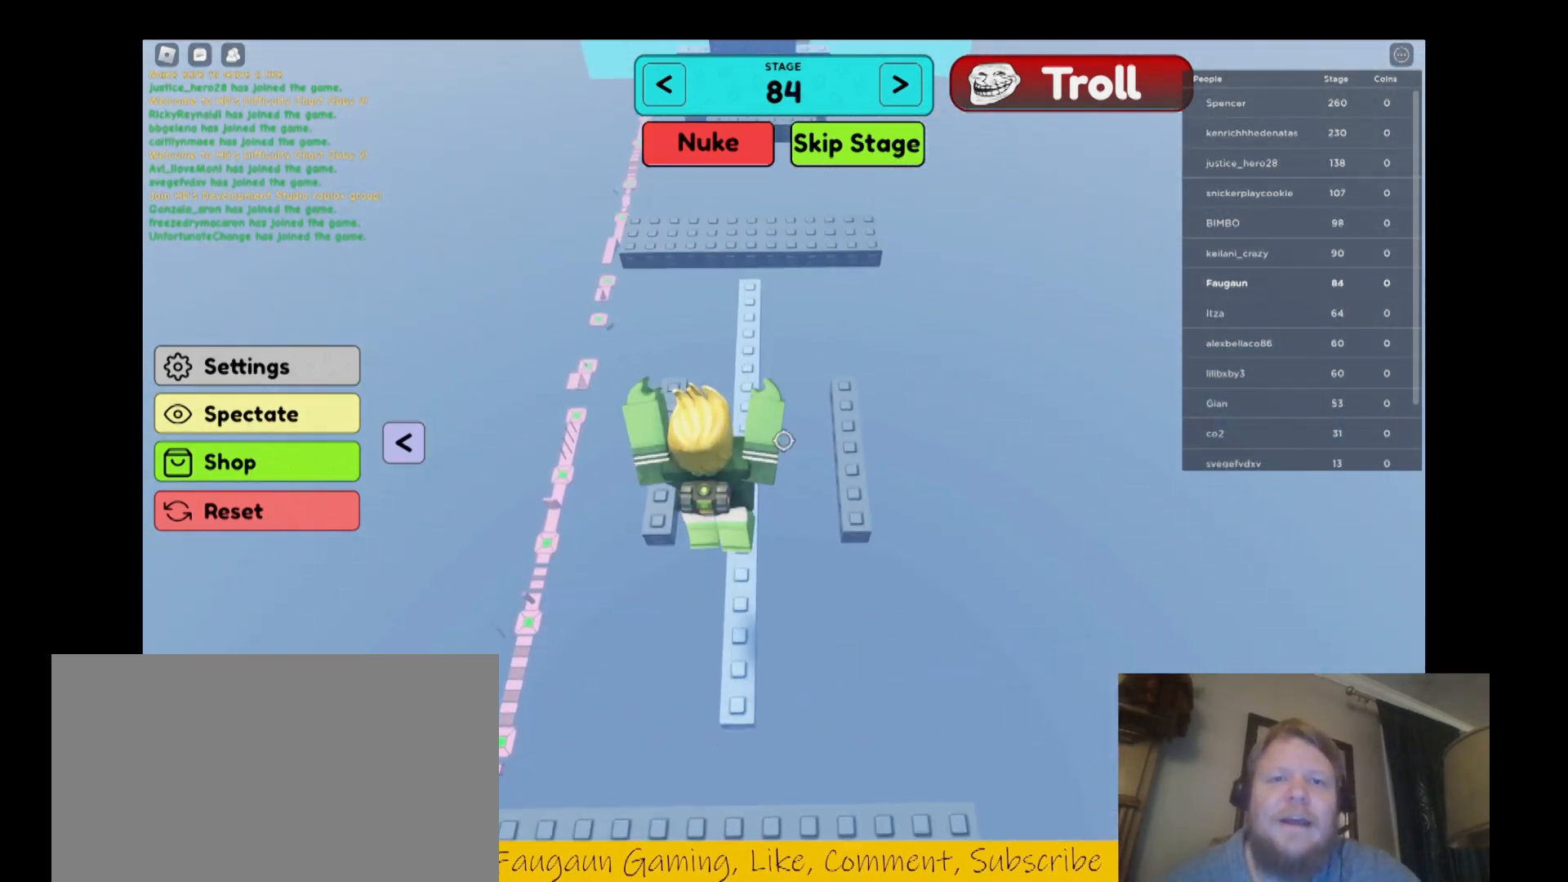
{"keys": ["w"], "mouse": ["right"], "events": []}
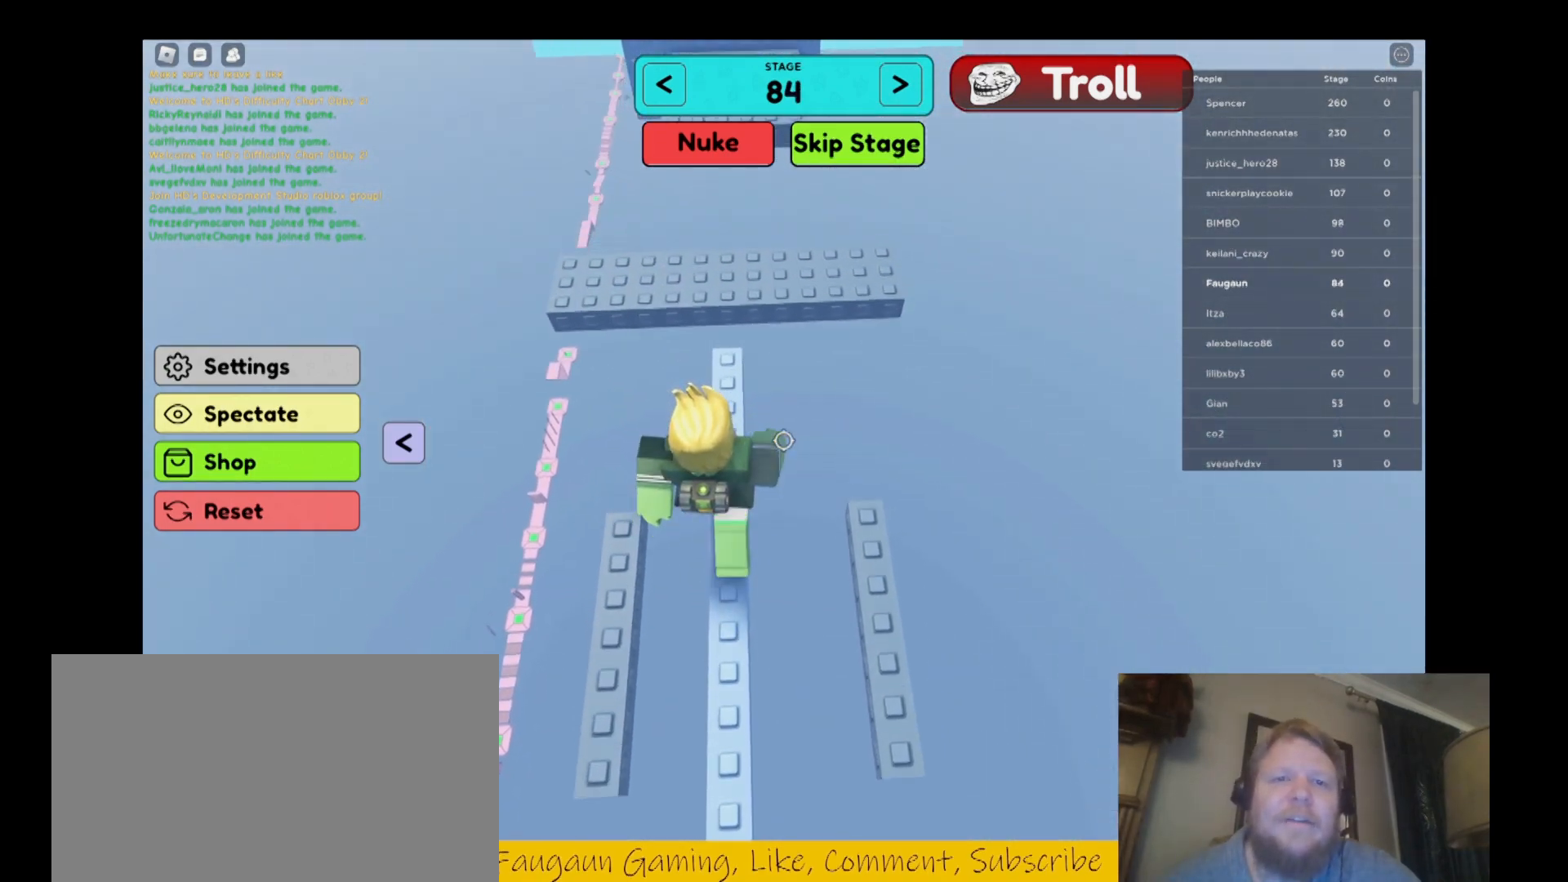
{"keys": ["w"], "mouse": ["right"], "events": [[133, "space", "down"], [267, "space", "up"]]}